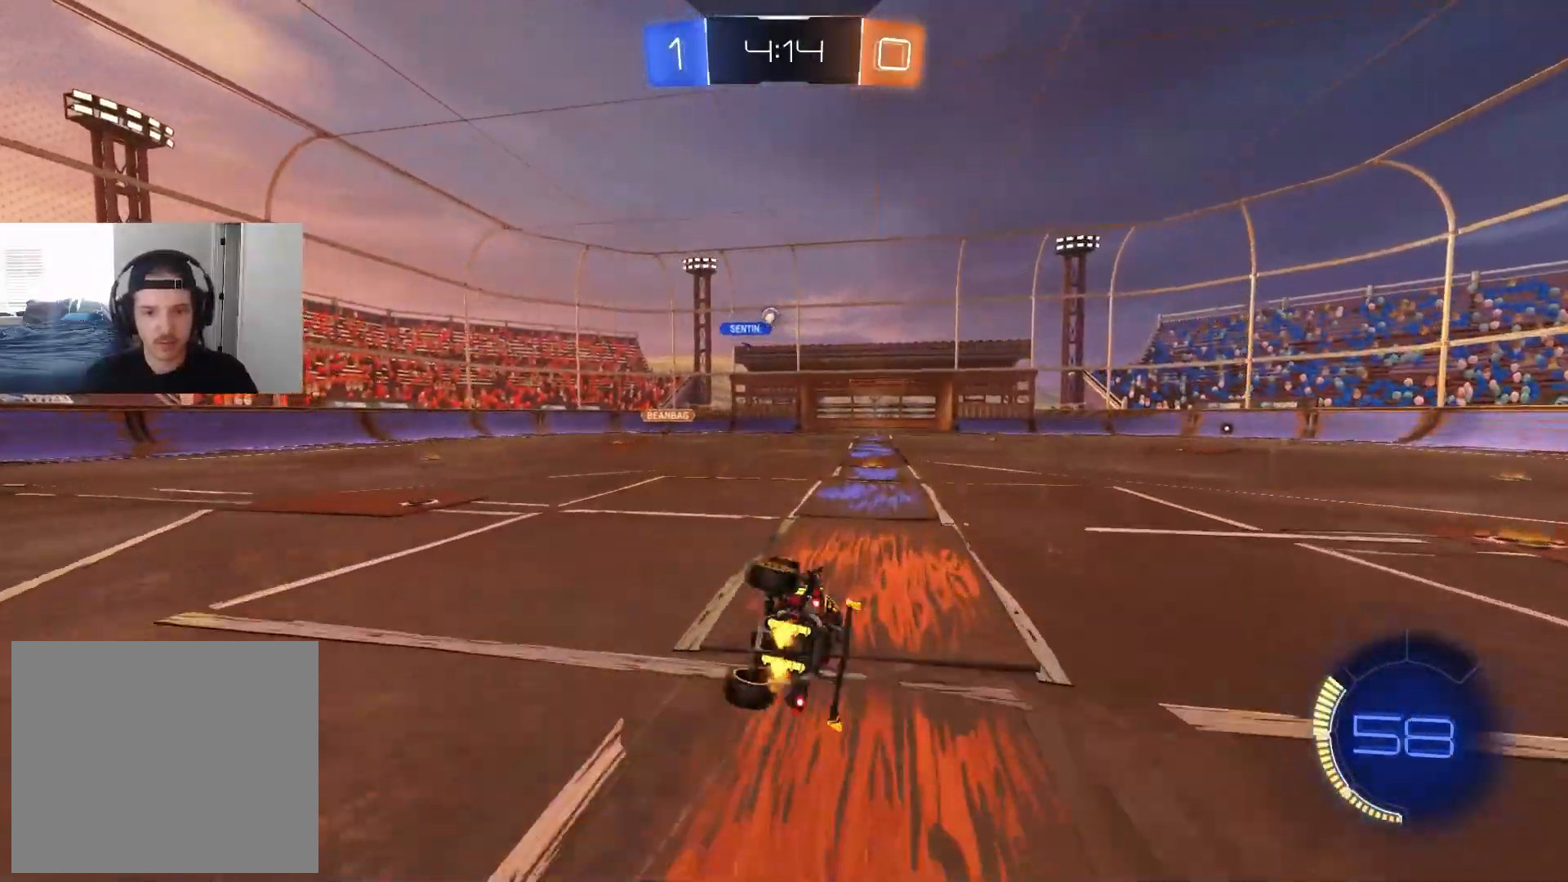
Gameplay with a controller (PlayStation layout); each line is a JSON object with the inputs held at the frame after it. "events" lists button and stick changes between this image and that frame as [ms after this image, input, new state], when the widget could be followed in between.
{"buttons": ["R1", "R2"], "left_stick": "down-right", "right_stick": "center", "events": [[67, "left_stick", "center"], [167, "left_stick", "down-right"]]}
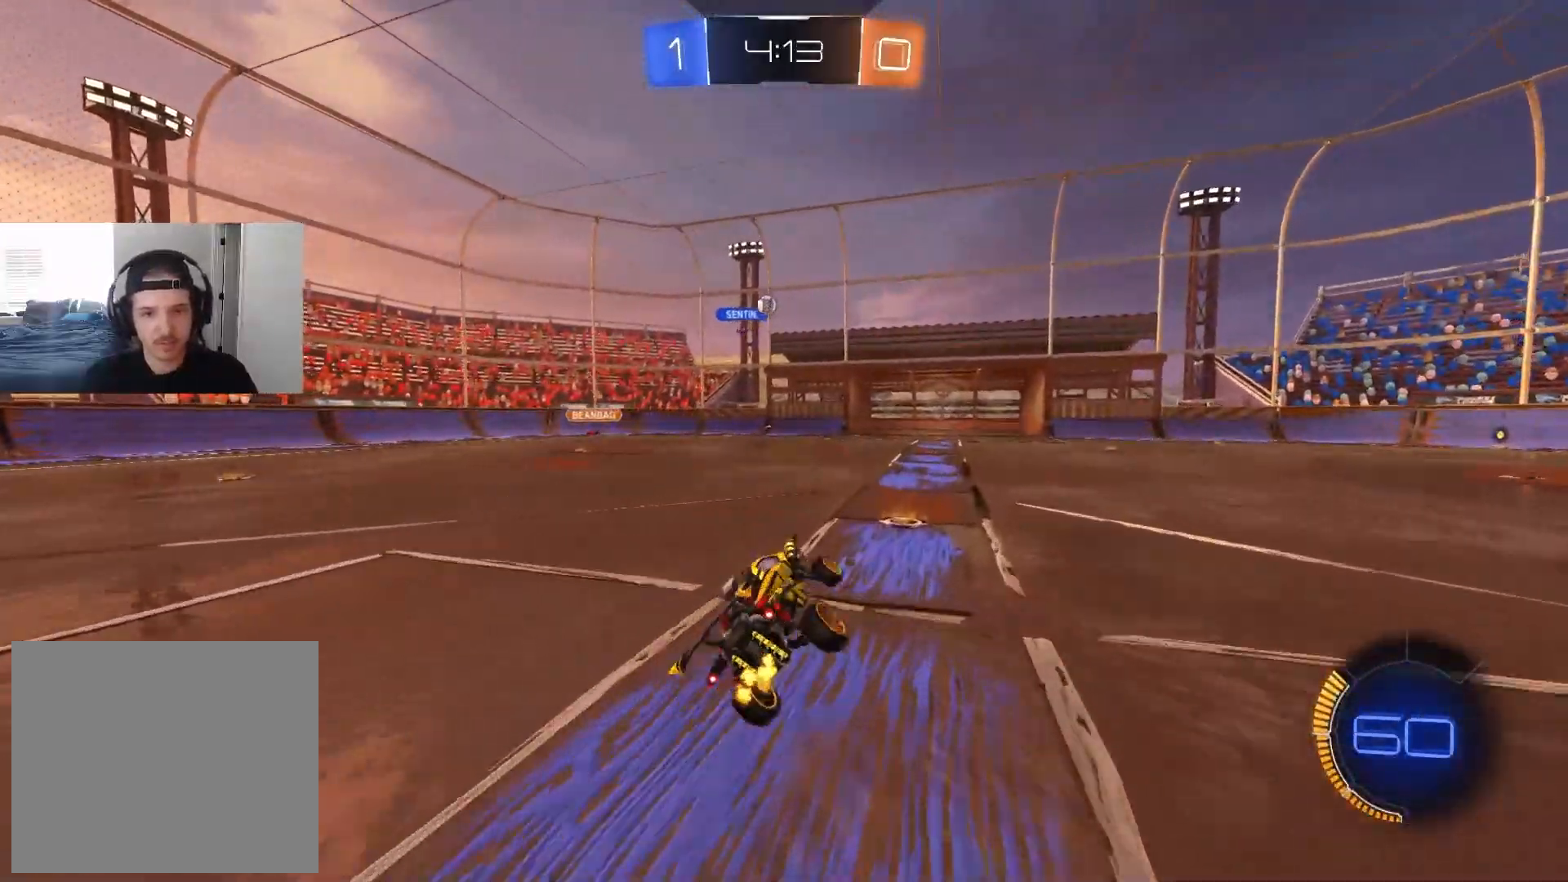
{"buttons": ["R2"], "left_stick": "center", "right_stick": "center", "events": [[33, "R1", "up"], [83, "left_stick", "center"]]}
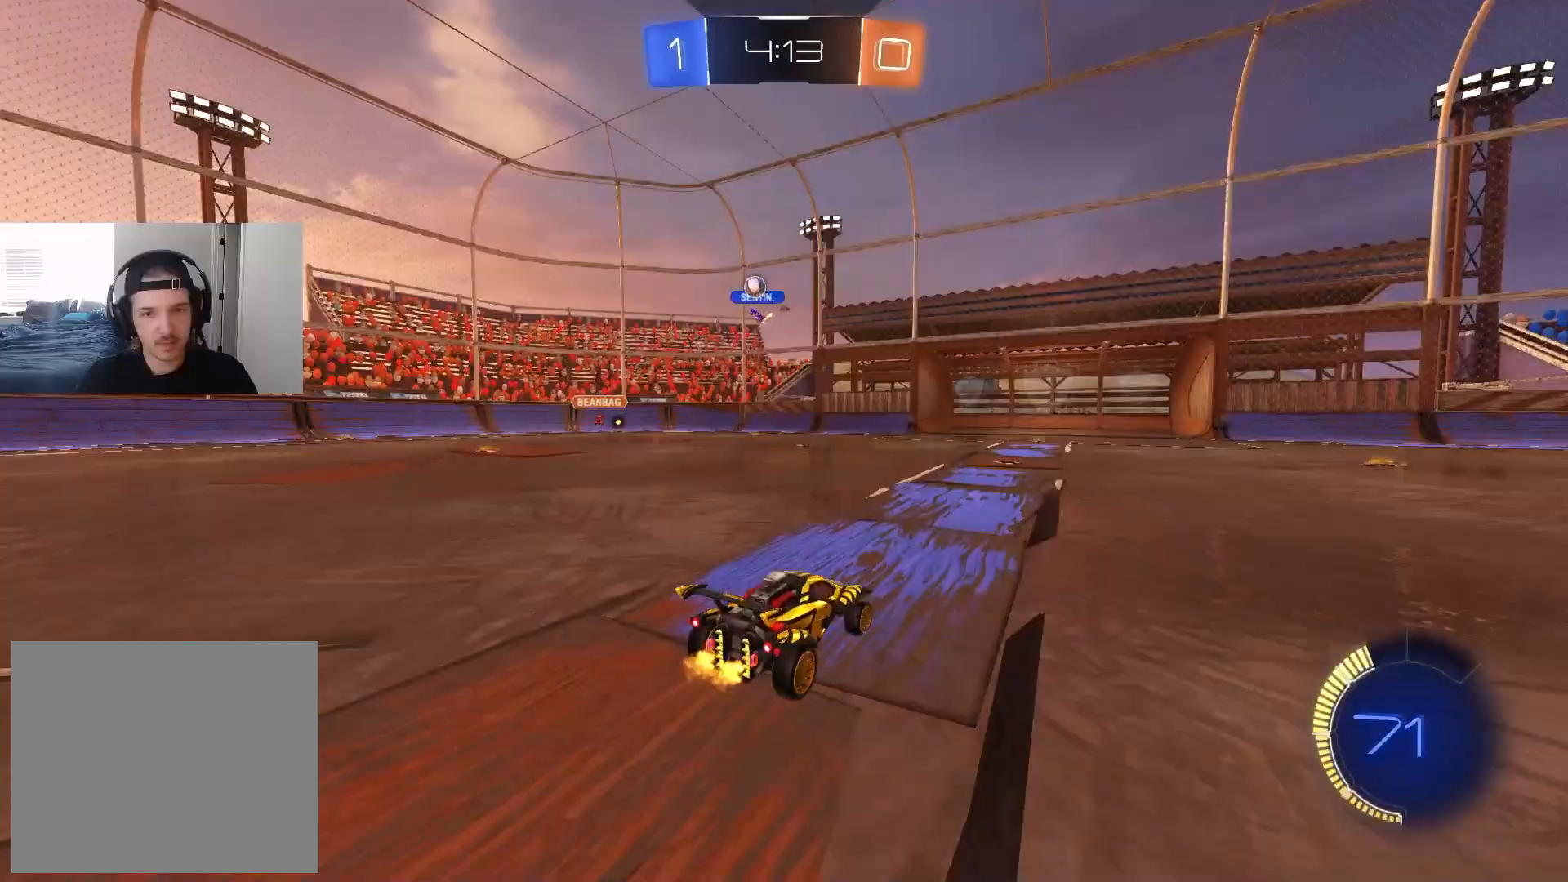
{"buttons": ["R2"], "left_stick": "center", "right_stick": "center", "events": [[183, "left_stick", "left"], [300, "left_stick", "center"]]}
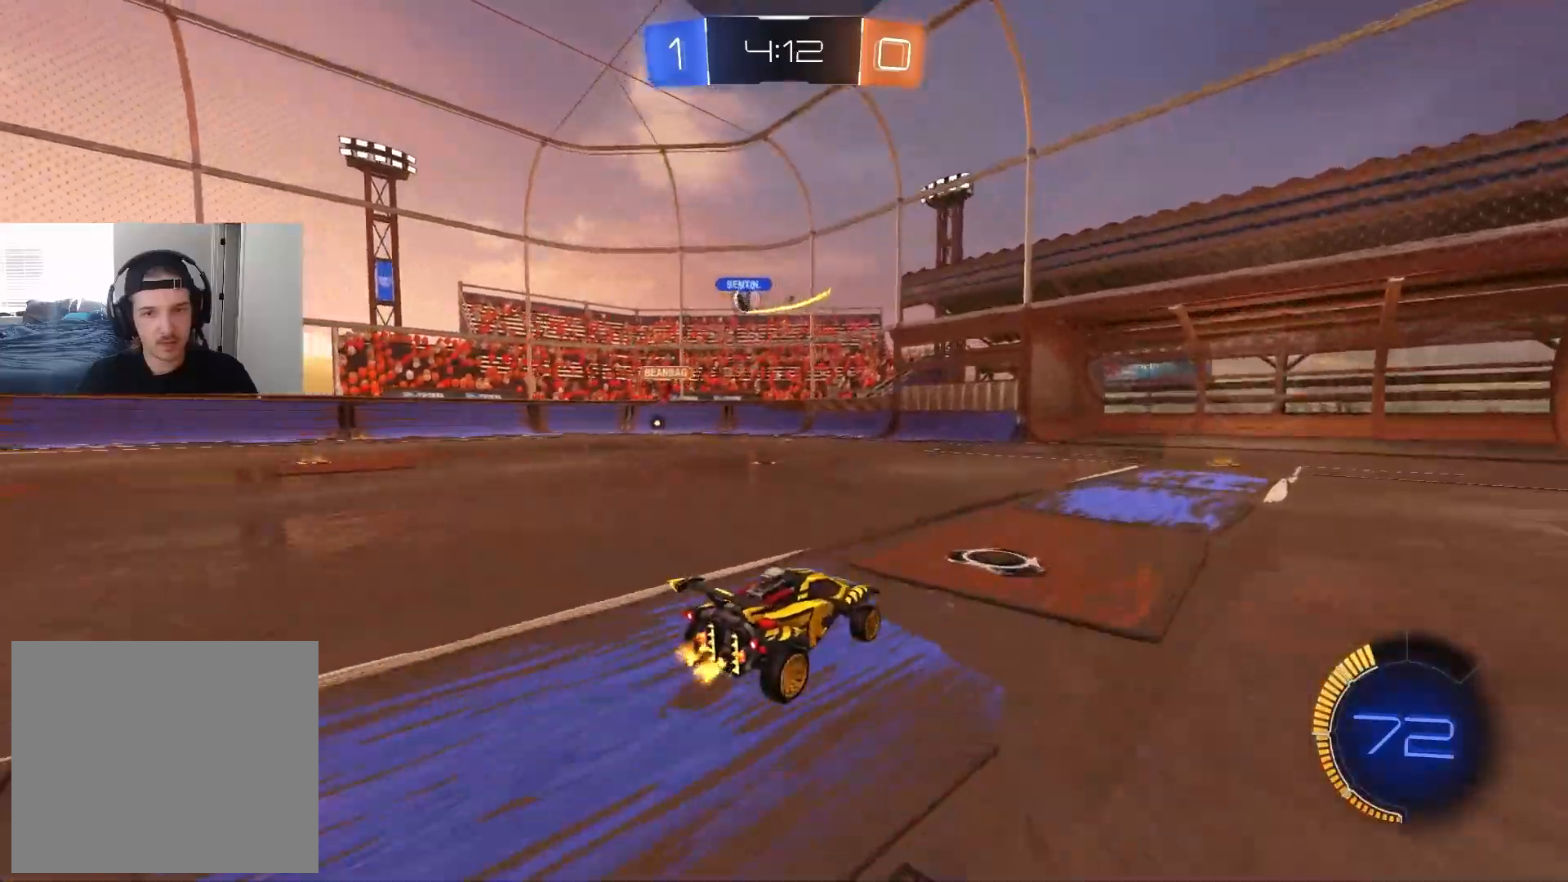
{"buttons": ["R2"], "left_stick": "left", "right_stick": "center", "events": [[183, "left_stick", "down-right"], [333, "left_stick", "center"], [483, "left_stick", "left"]]}
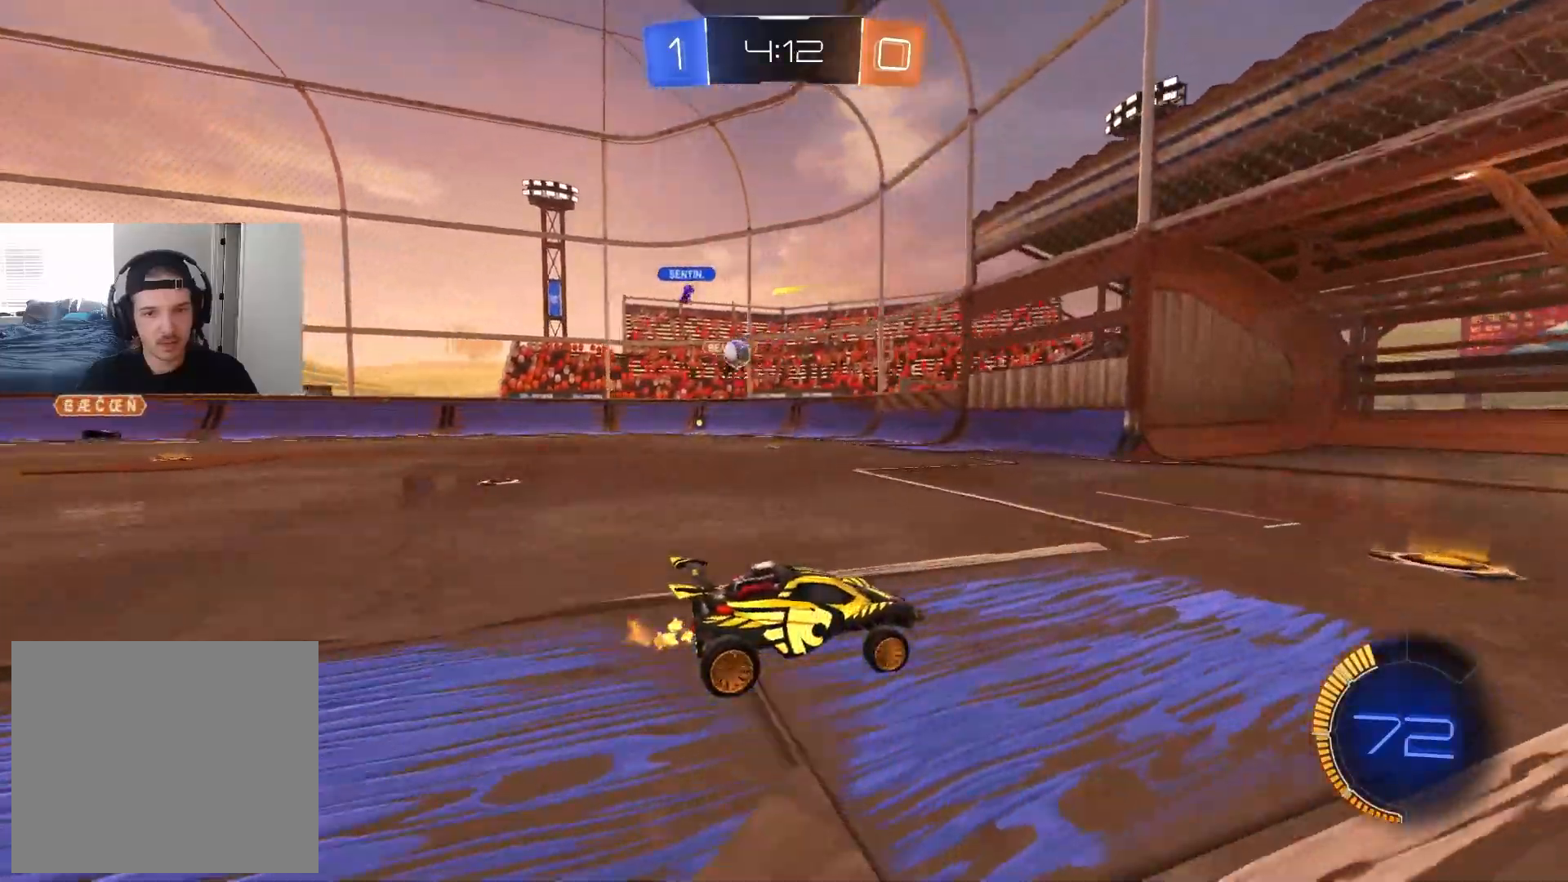
{"buttons": [], "left_stick": "left", "right_stick": "center", "events": [[33, "L1", "down"], [50, "R2", "up"], [167, "L1", "up"], [200, "L2", "down"], [467, "L2", "up"]]}
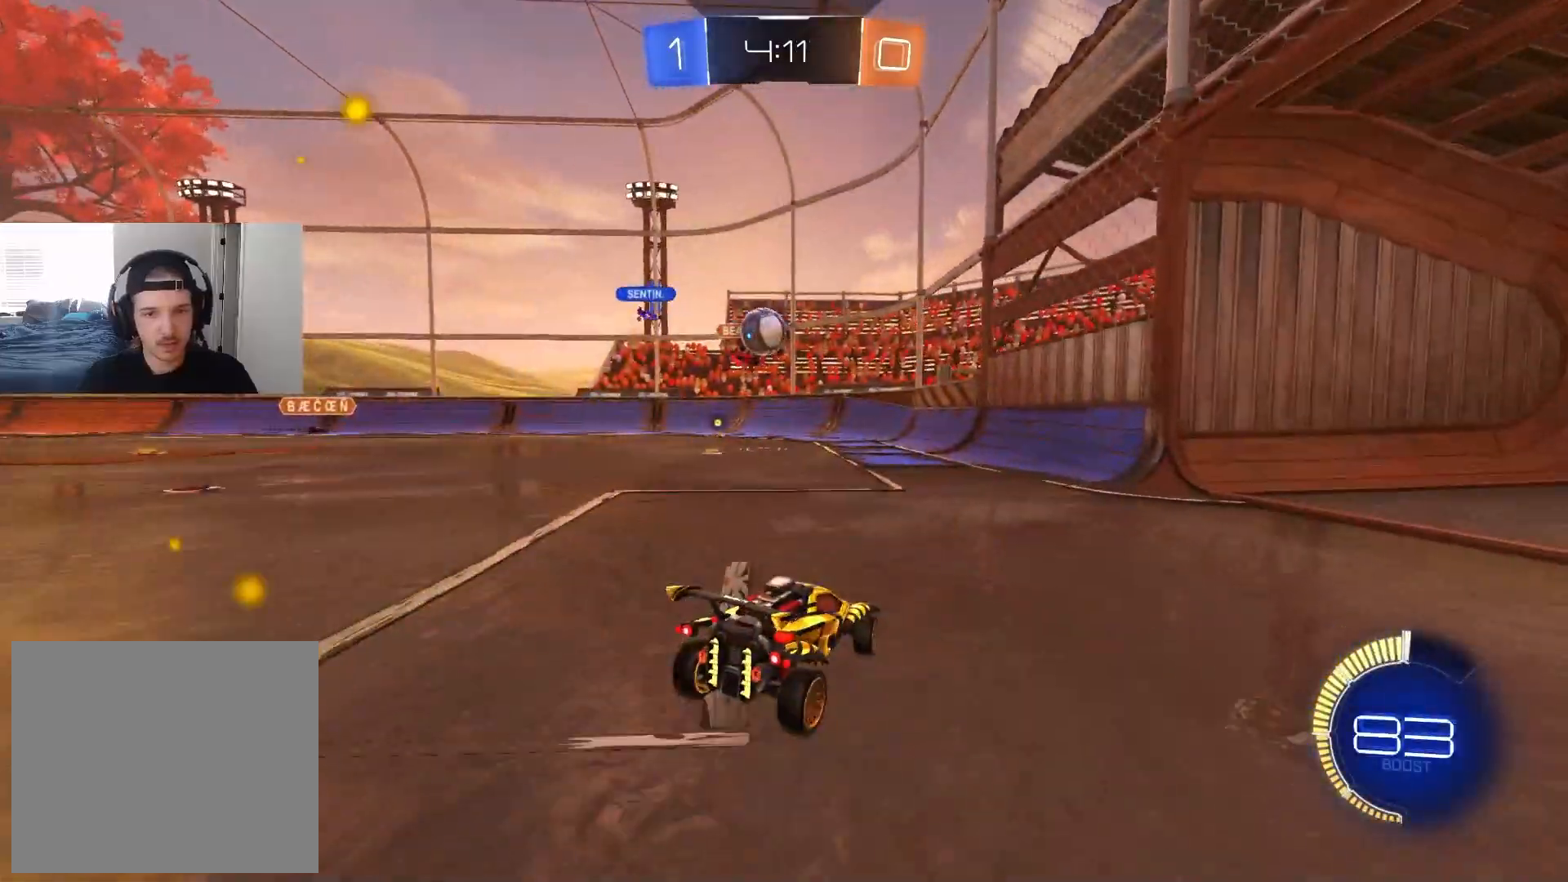
{"buttons": ["R2"], "left_stick": "center", "right_stick": "center", "events": [[83, "R2", "down"], [100, "left_stick", "center"], [167, "left_stick", "left"], [317, "CIRCLE", "down"], [333, "CROSS", "down"], [333, "left_stick", "down"], [433, "left_stick", "center"], [467, "CROSS", "up"], [483, "CIRCLE", "up"]]}
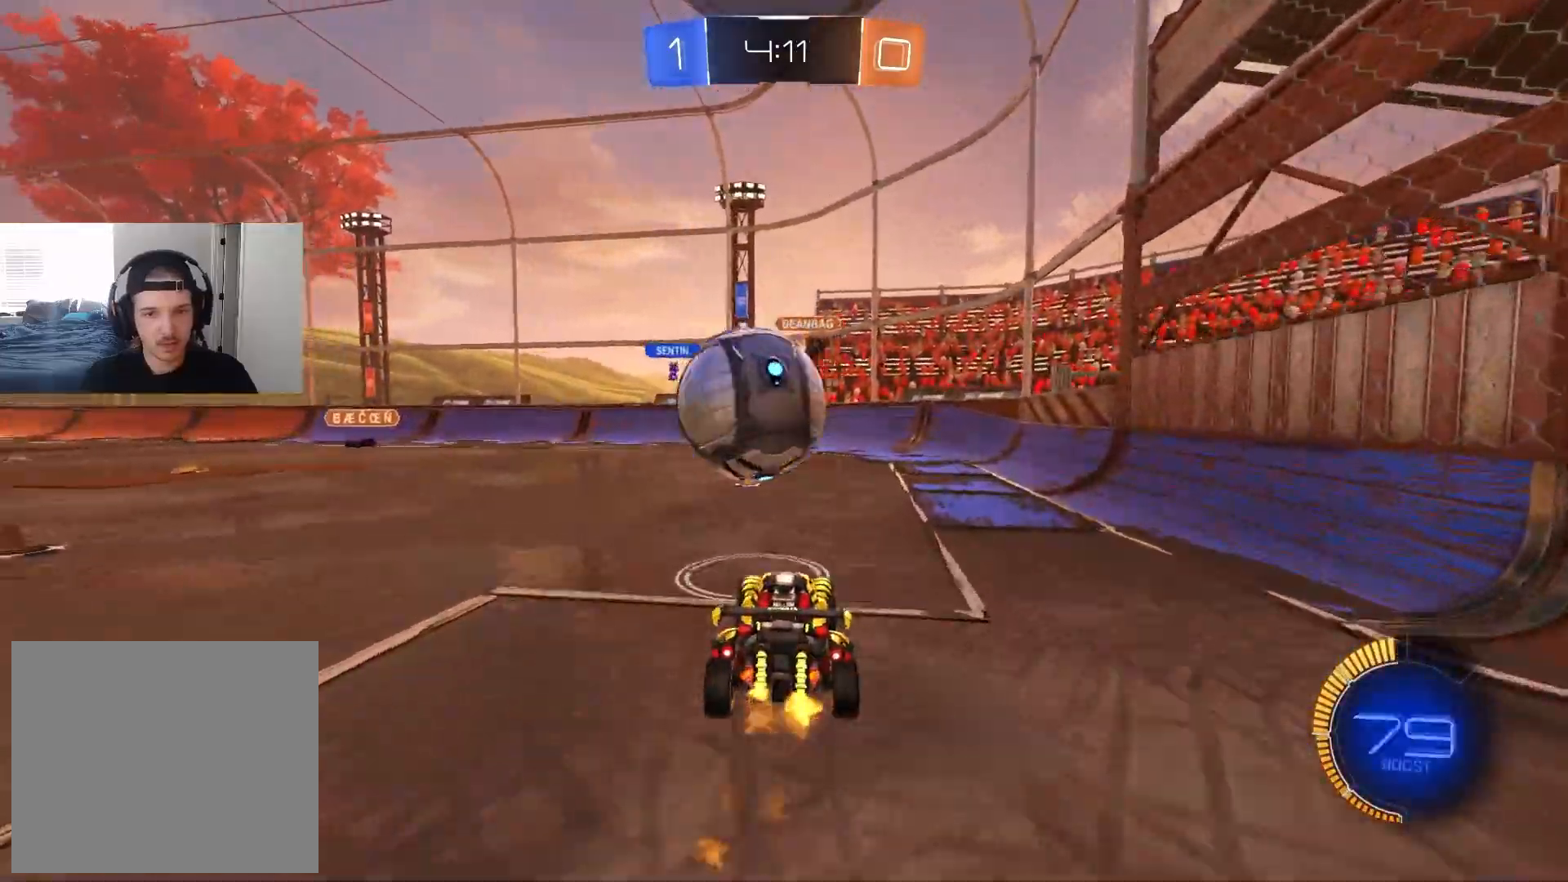
{"buttons": ["CIRCLE", "L1", "R2"], "left_stick": "down-left", "right_stick": "center", "events": [[17, "left_stick", "up"], [33, "CIRCLE", "down"], [33, "L1", "down"], [50, "CROSS", "down"], [100, "left_stick", "down"], [283, "CROSS", "up"], [467, "left_stick", "down-left"]]}
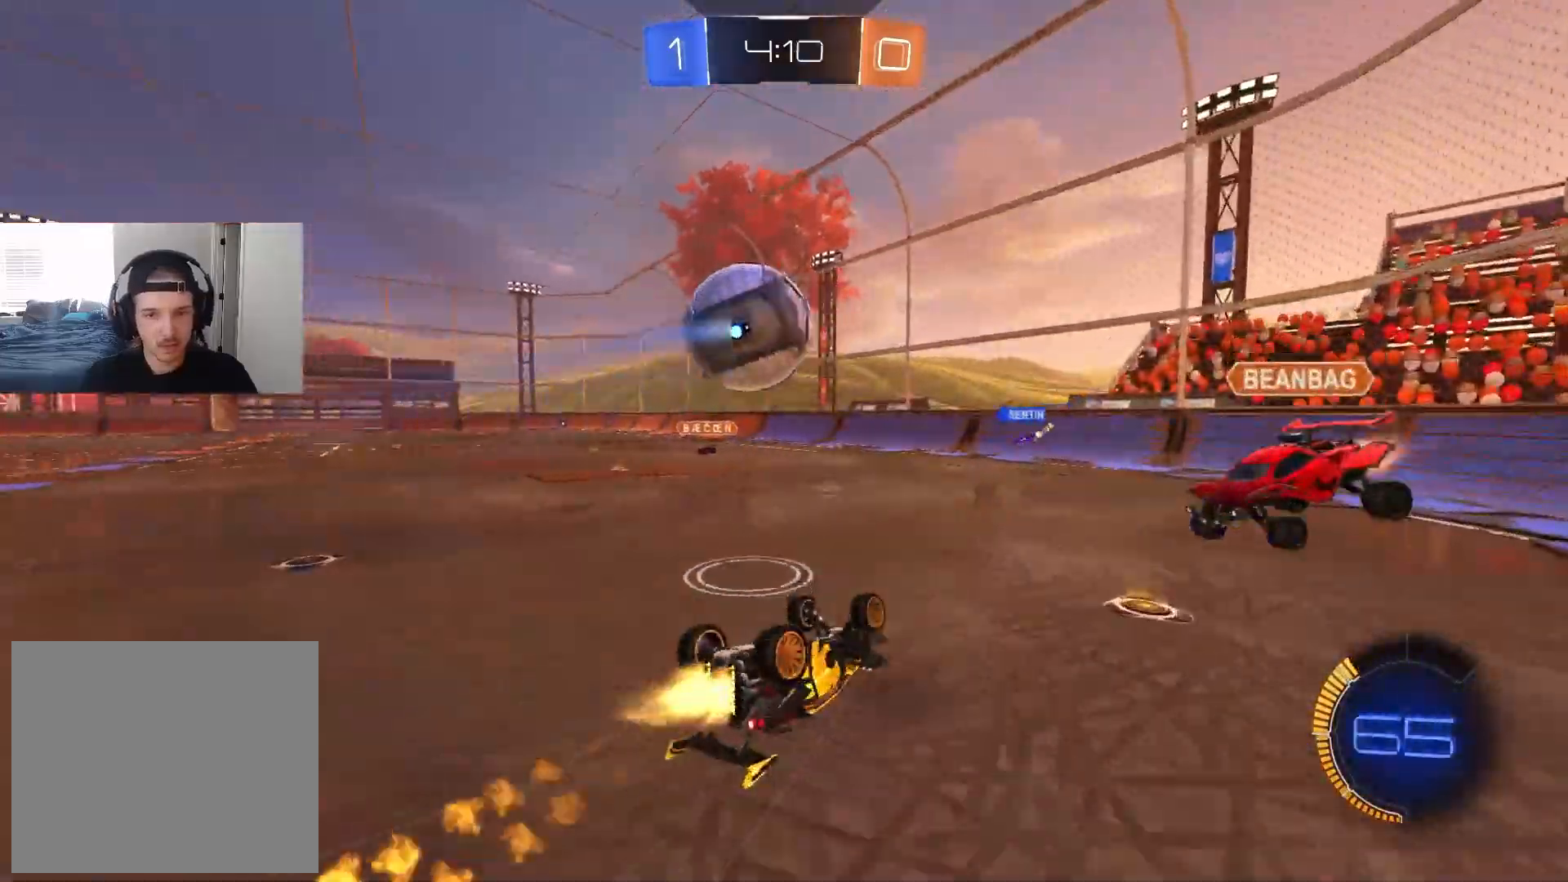
{"buttons": ["R2"], "left_stick": "center", "right_stick": "center", "events": [[50, "CIRCLE", "up"], [100, "R2", "up"], [100, "left_stick", "down"], [283, "R2", "down"], [300, "L1", "up"], [300, "left_stick", "center"]]}
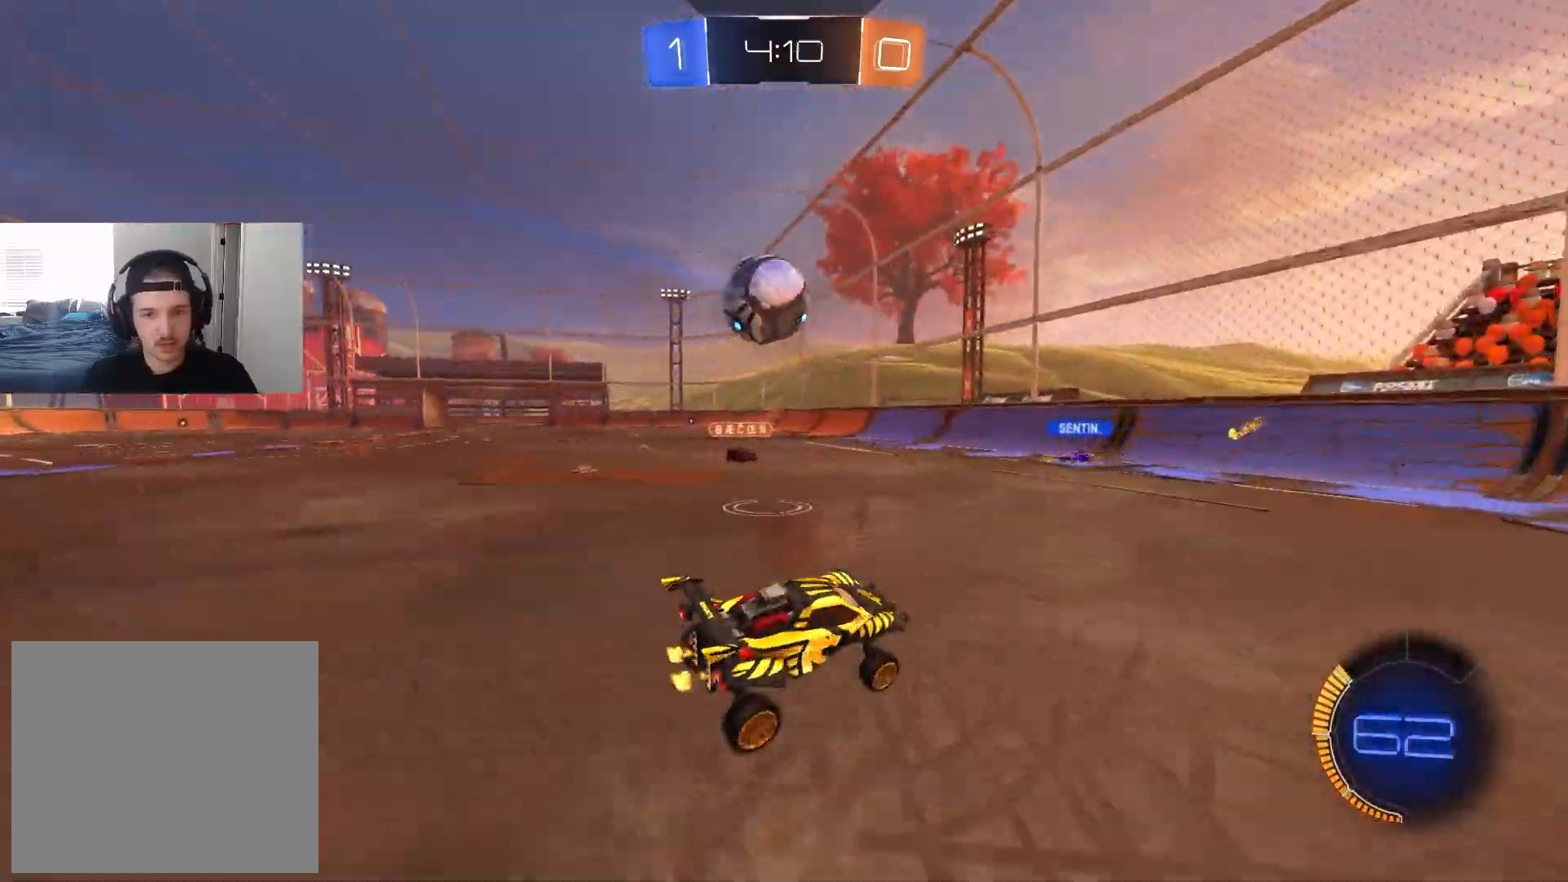
{"buttons": ["CIRCLE", "R2"], "left_stick": "down-right", "right_stick": "center", "events": [[100, "left_stick", "down-right"], [150, "CIRCLE", "down"]]}
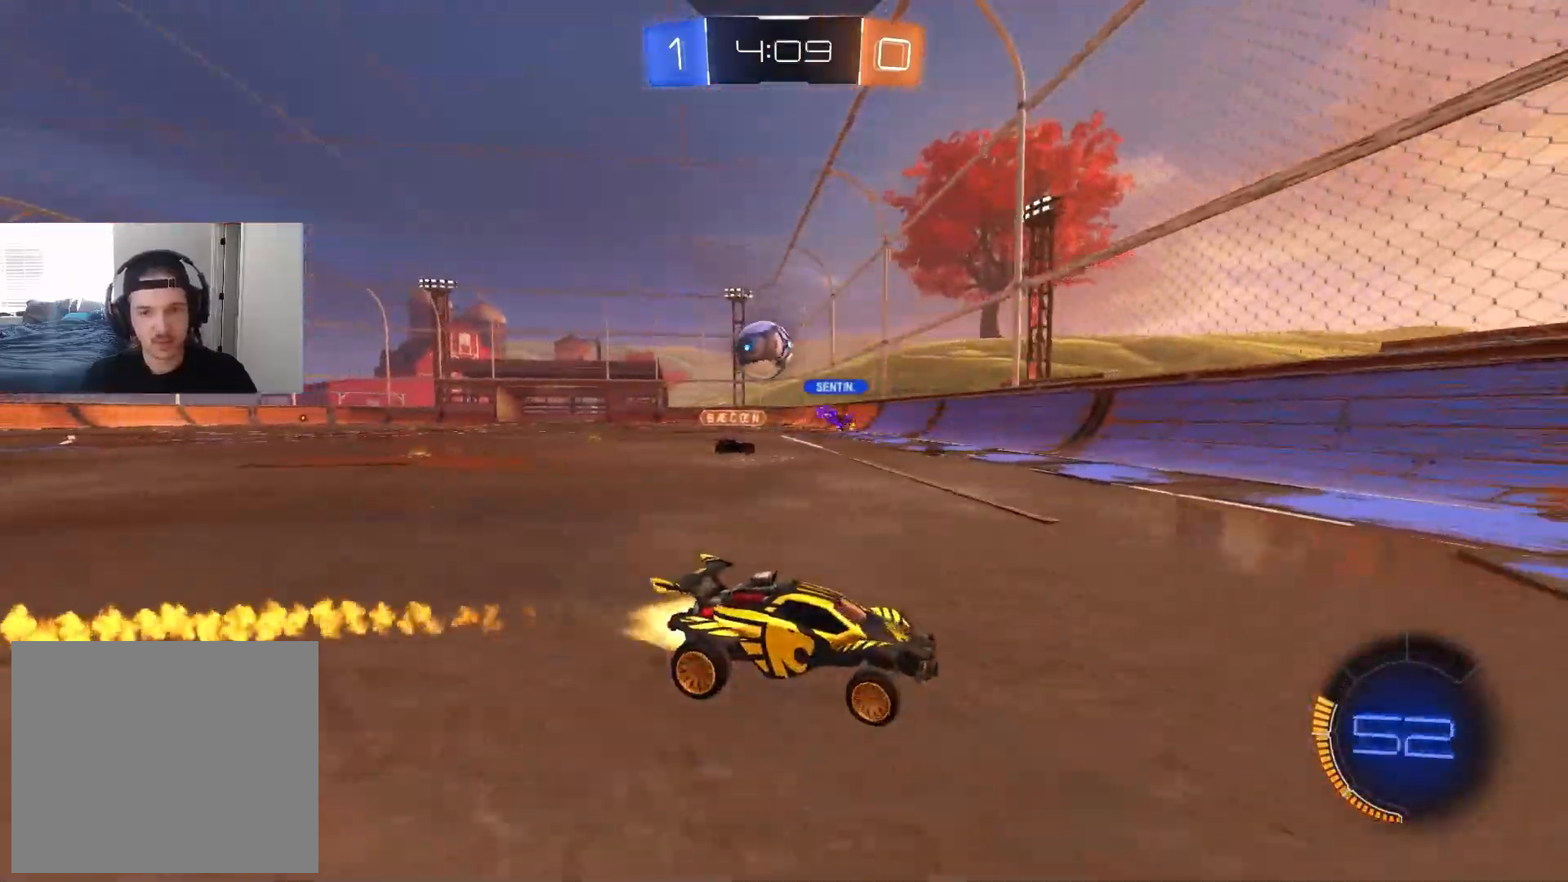
{"buttons": ["CIRCLE", "R2"], "left_stick": "left", "right_stick": "center", "events": [[17, "CIRCLE", "up"], [150, "L1", "down"], [150, "left_stick", "left"], [300, "L1", "up"], [433, "CIRCLE", "down"]]}
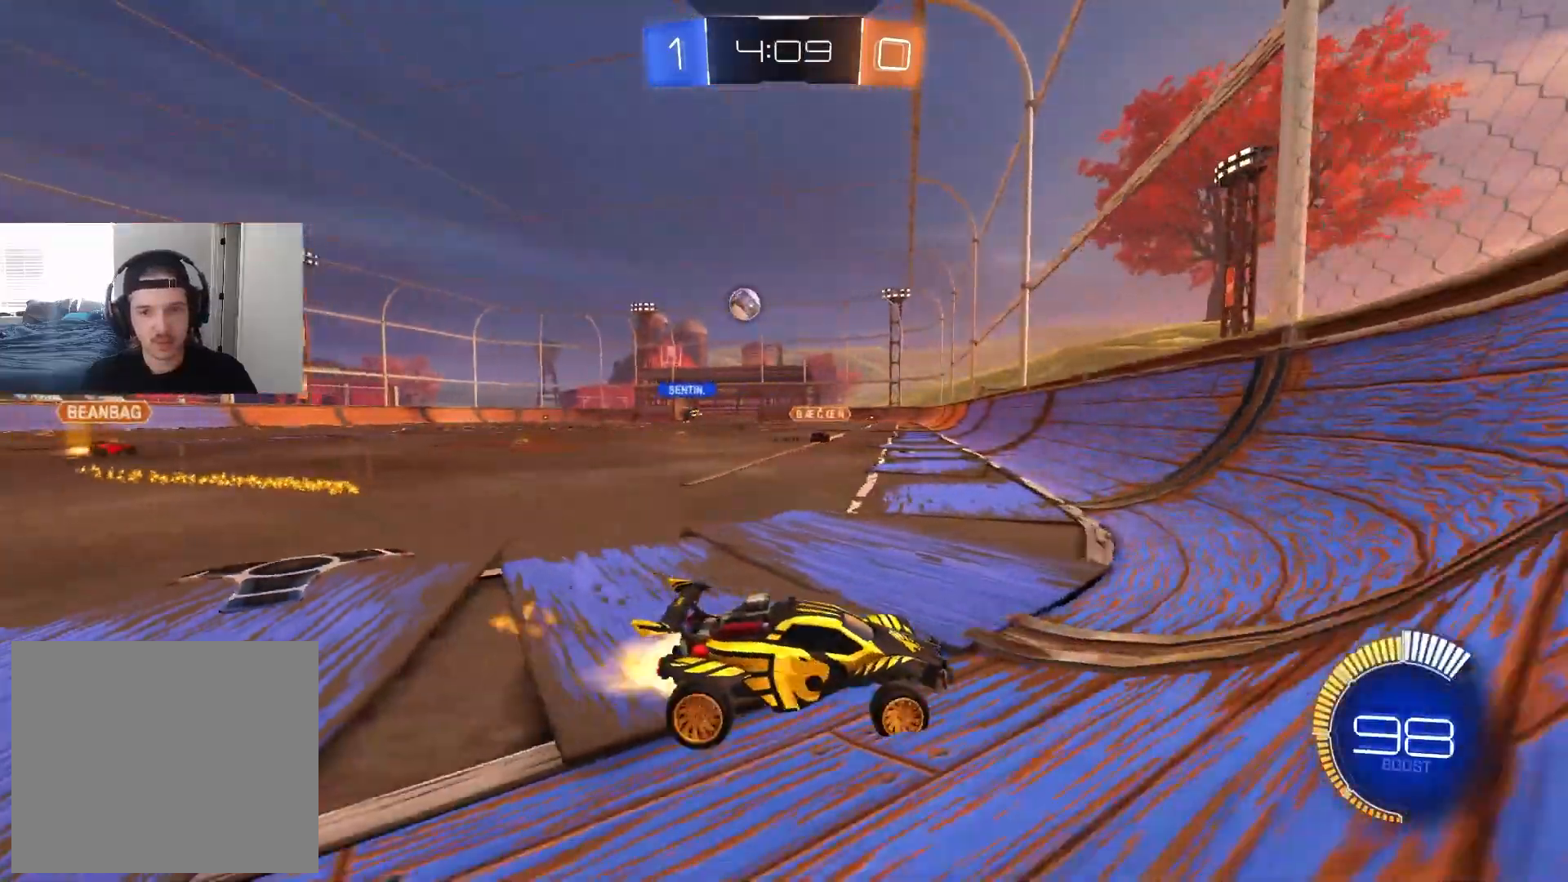
{"buttons": ["CROSS", "CIRCLE", "L1", "R2"], "left_stick": "up", "right_stick": "center", "events": [[367, "CIRCLE", "up"], [433, "left_stick", "center"], [467, "CIRCLE", "down"], [500, "CROSS", "down"], [500, "L1", "down"], [500, "left_stick", "up"]]}
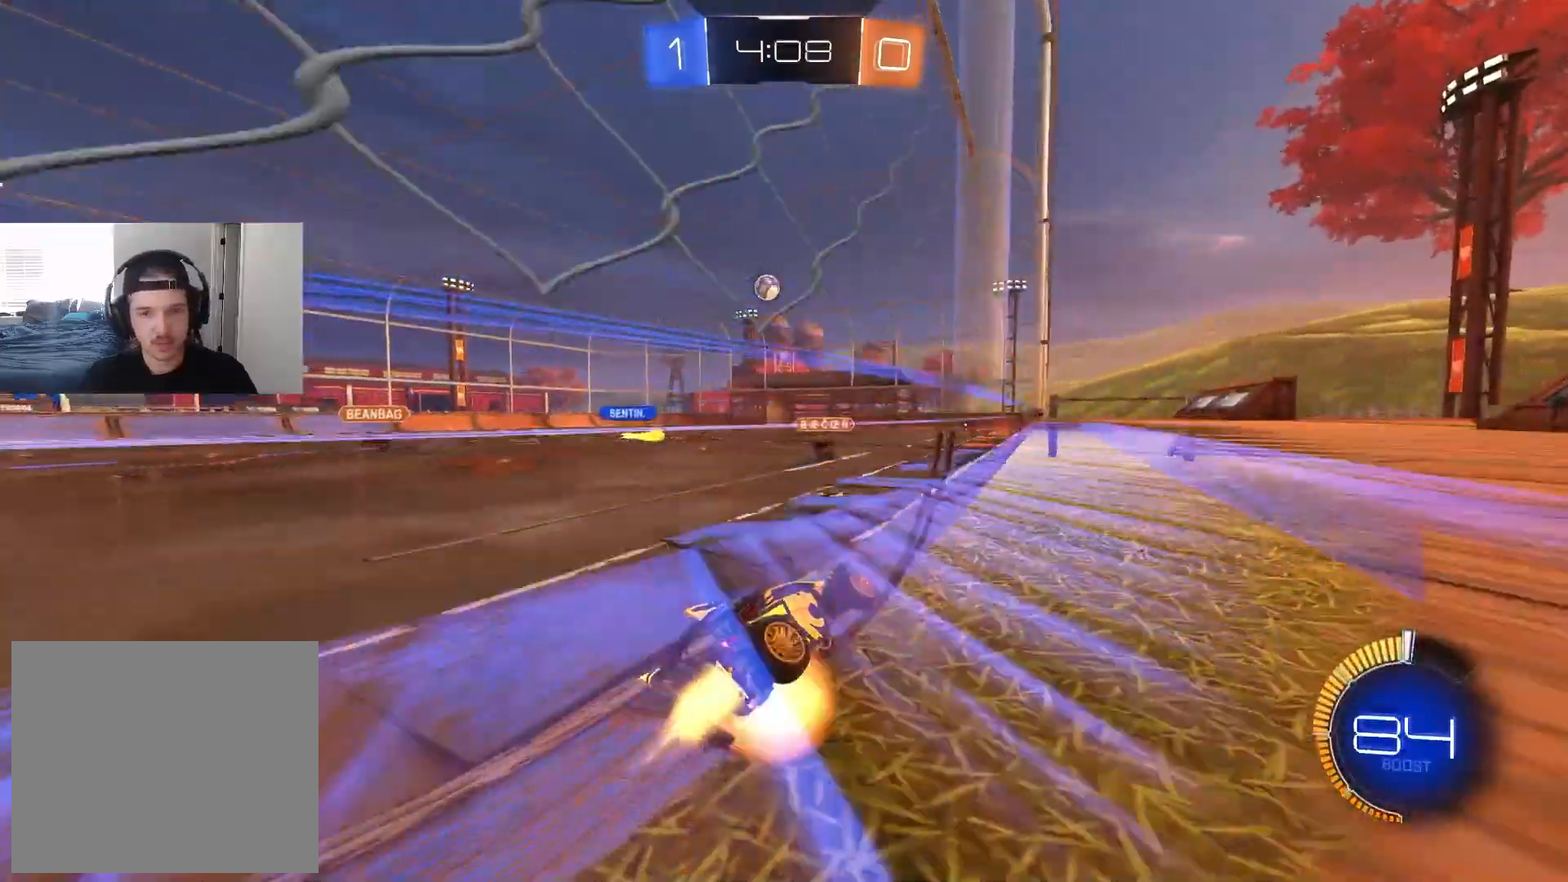
{"buttons": ["L1"], "left_stick": "down-left", "right_stick": "center", "events": [[50, "CIRCLE", "up"], [50, "CROSS", "up"], [100, "CIRCLE", "down"], [100, "CROSS", "down"], [150, "left_stick", "down-right"], [233, "CROSS", "up"], [267, "CIRCLE", "up"], [467, "left_stick", "down-left"], [483, "R2", "up"]]}
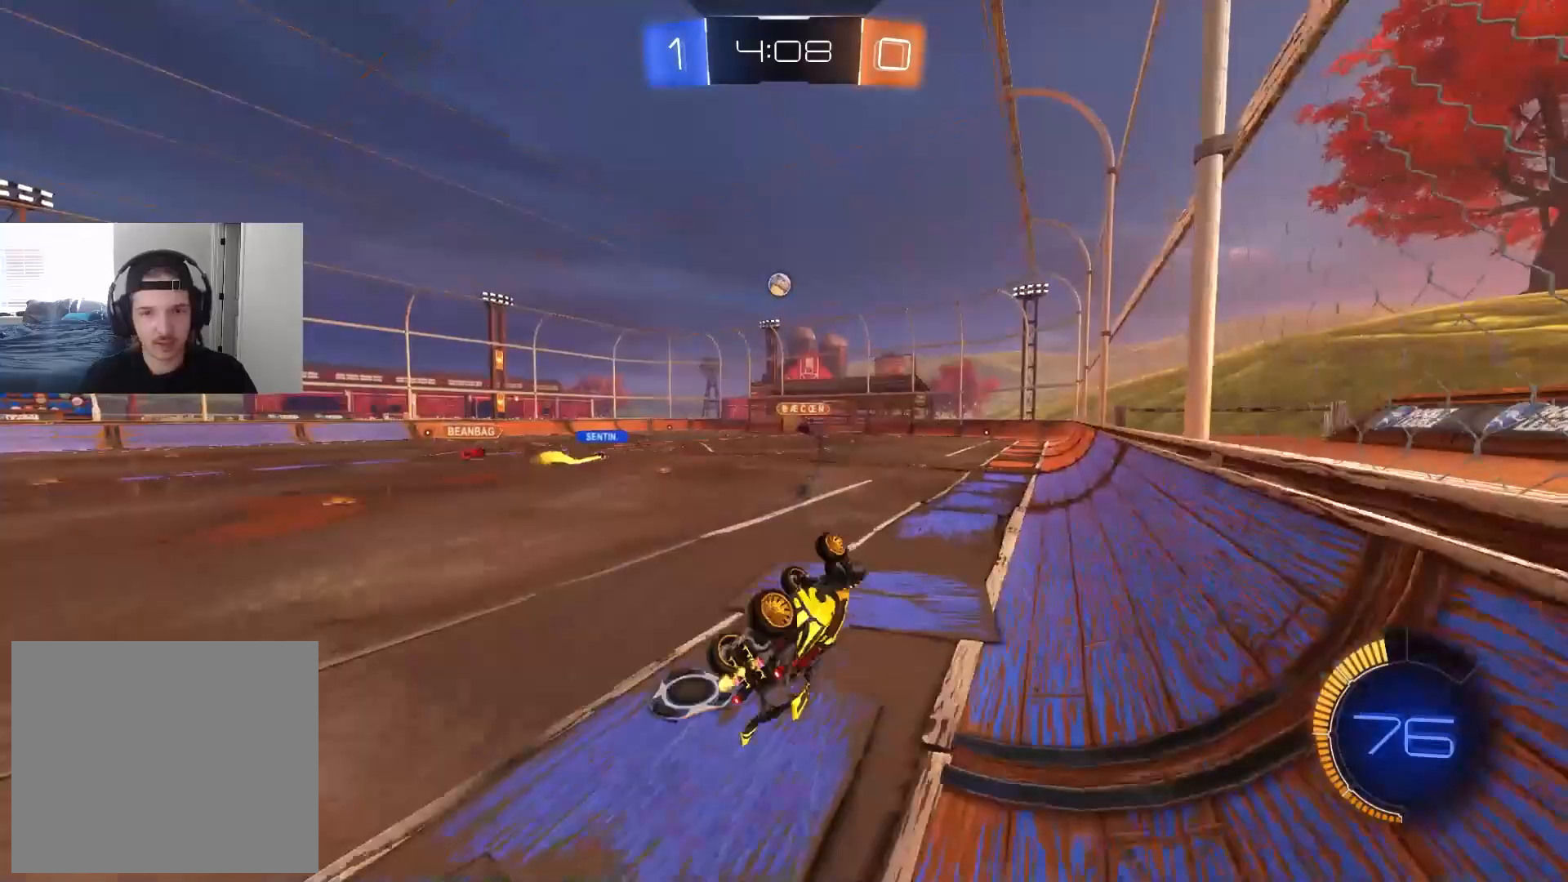
{"buttons": [], "left_stick": "center", "right_stick": "center", "events": [[267, "left_stick", "center"], [300, "L1", "up"], [400, "R1", "down"], [467, "R1", "up"]]}
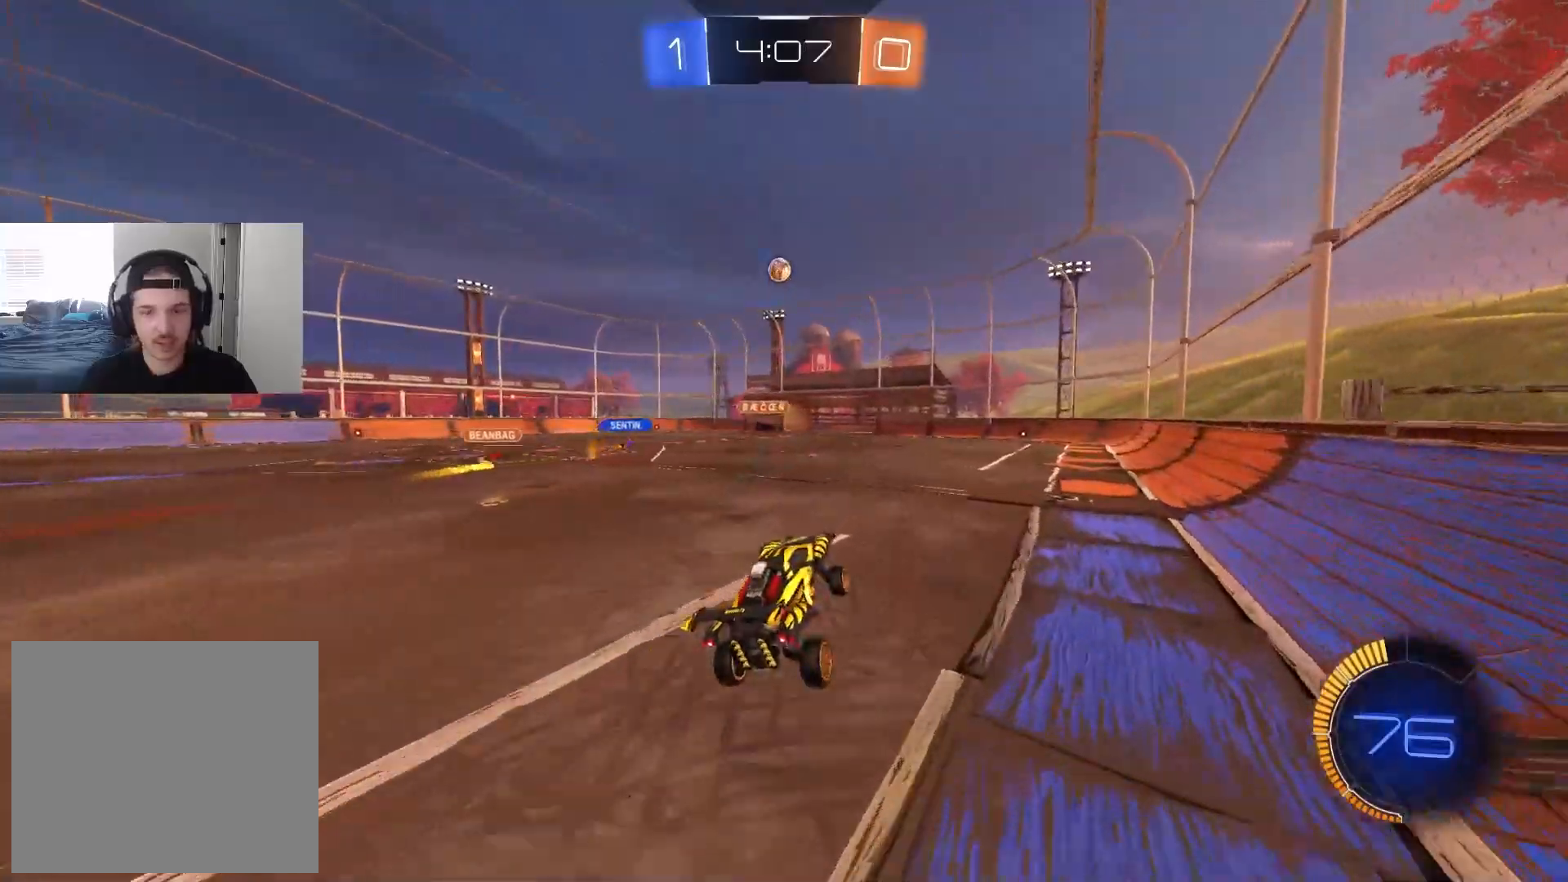
{"buttons": ["R1", "R2"], "left_stick": "left", "right_stick": "center", "events": [[117, "L1", "down"], [133, "R2", "down"], [183, "L1", "up"], [433, "R1", "down"], [450, "left_stick", "left"]]}
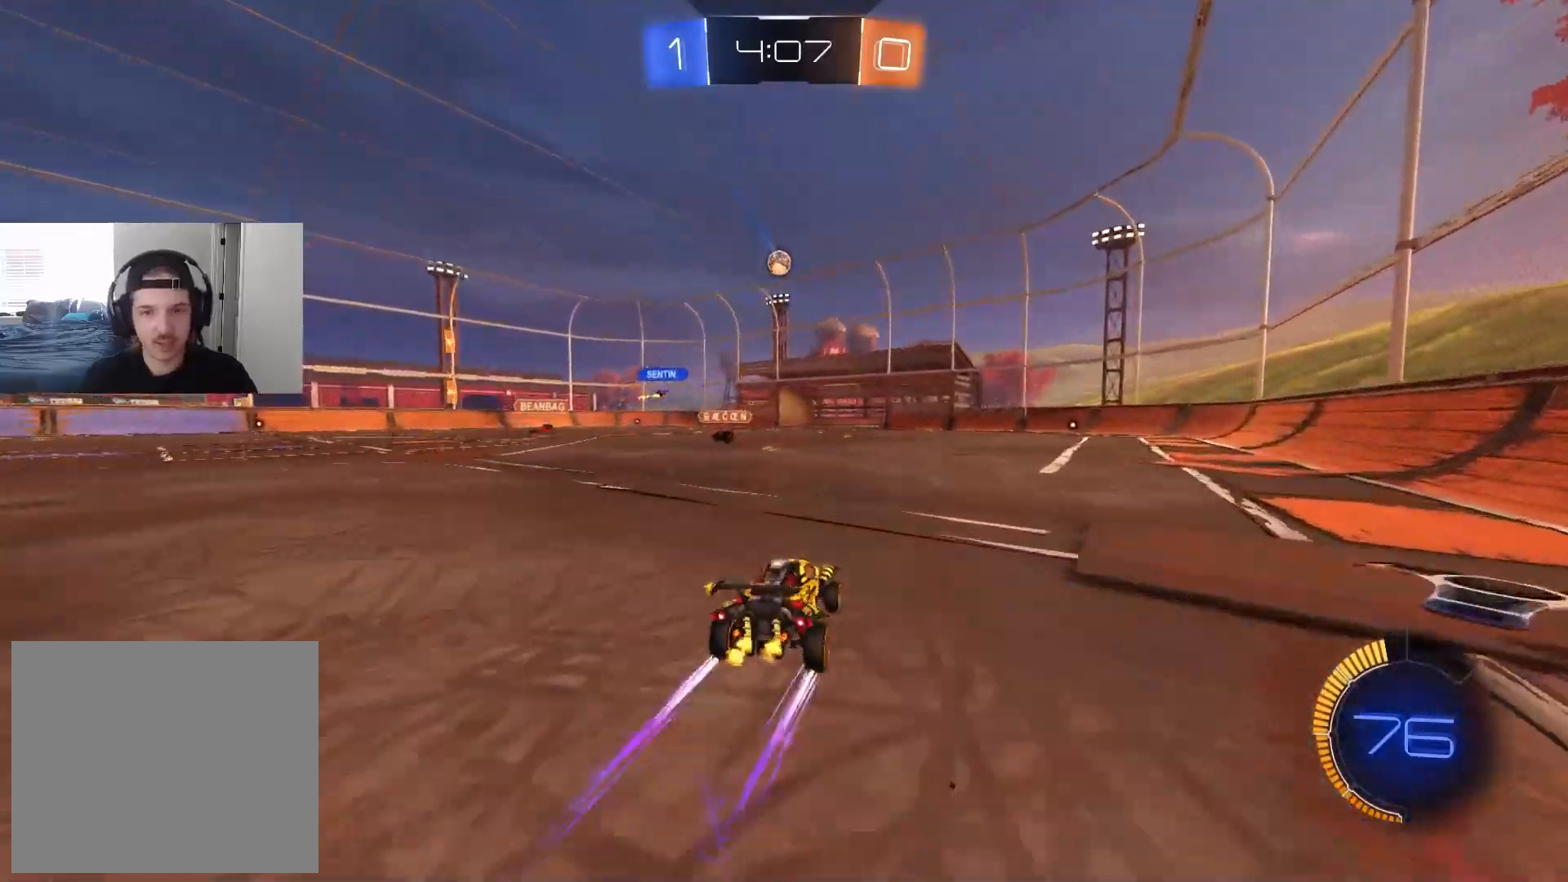
{"buttons": ["R2"], "left_stick": "left", "right_stick": "center", "events": [[17, "R1", "up"], [100, "left_stick", "center"], [483, "left_stick", "left"]]}
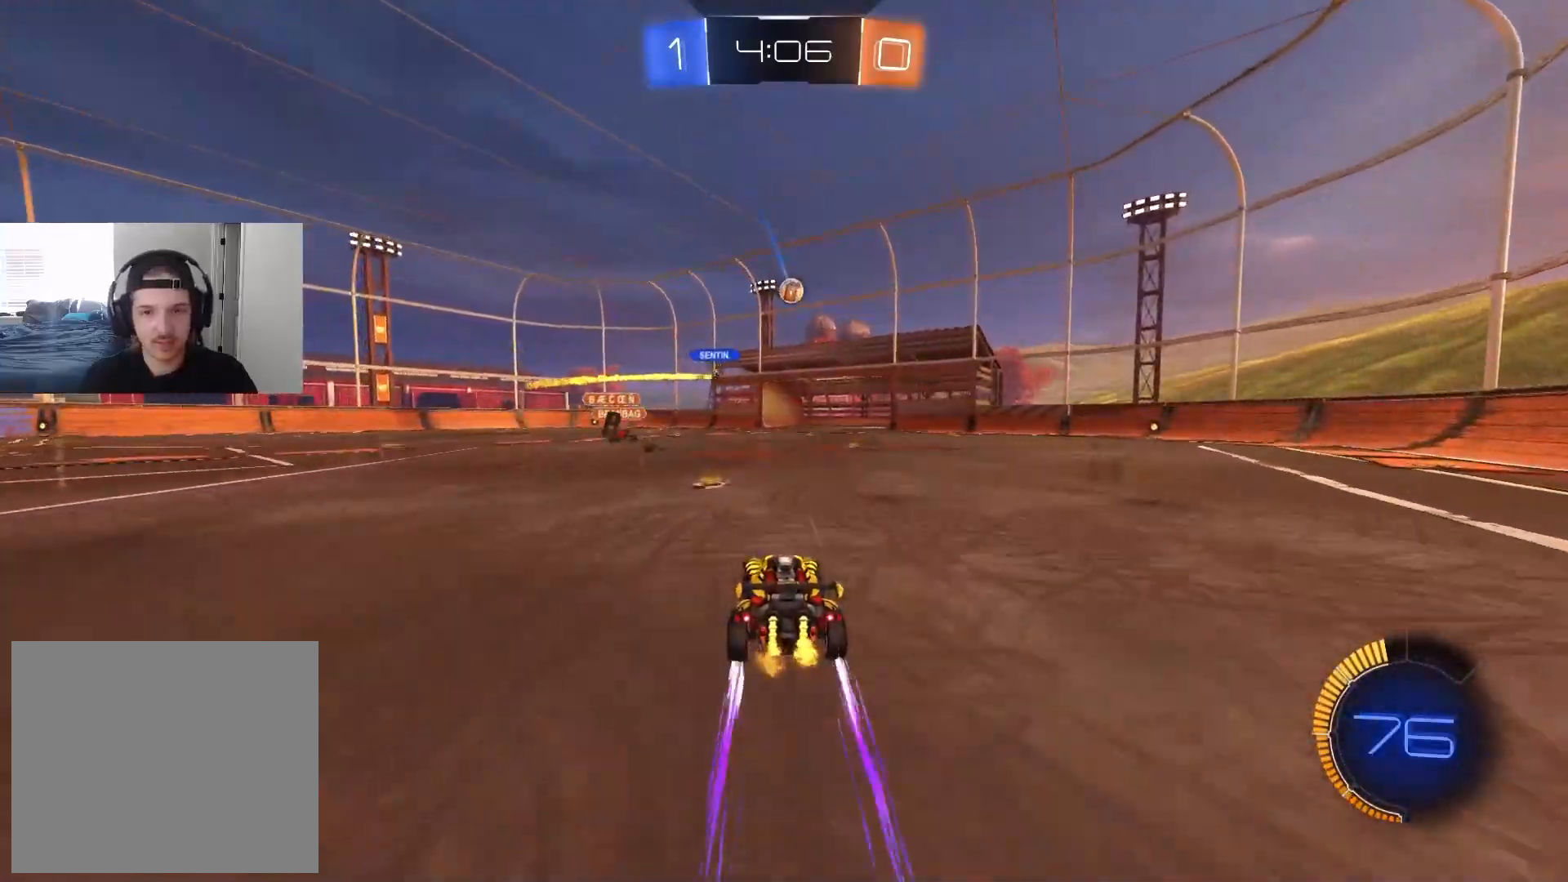
{"buttons": ["R2"], "left_stick": "center", "right_stick": "center", "events": [[67, "left_stick", "center"], [217, "left_stick", "left"], [367, "left_stick", "center"]]}
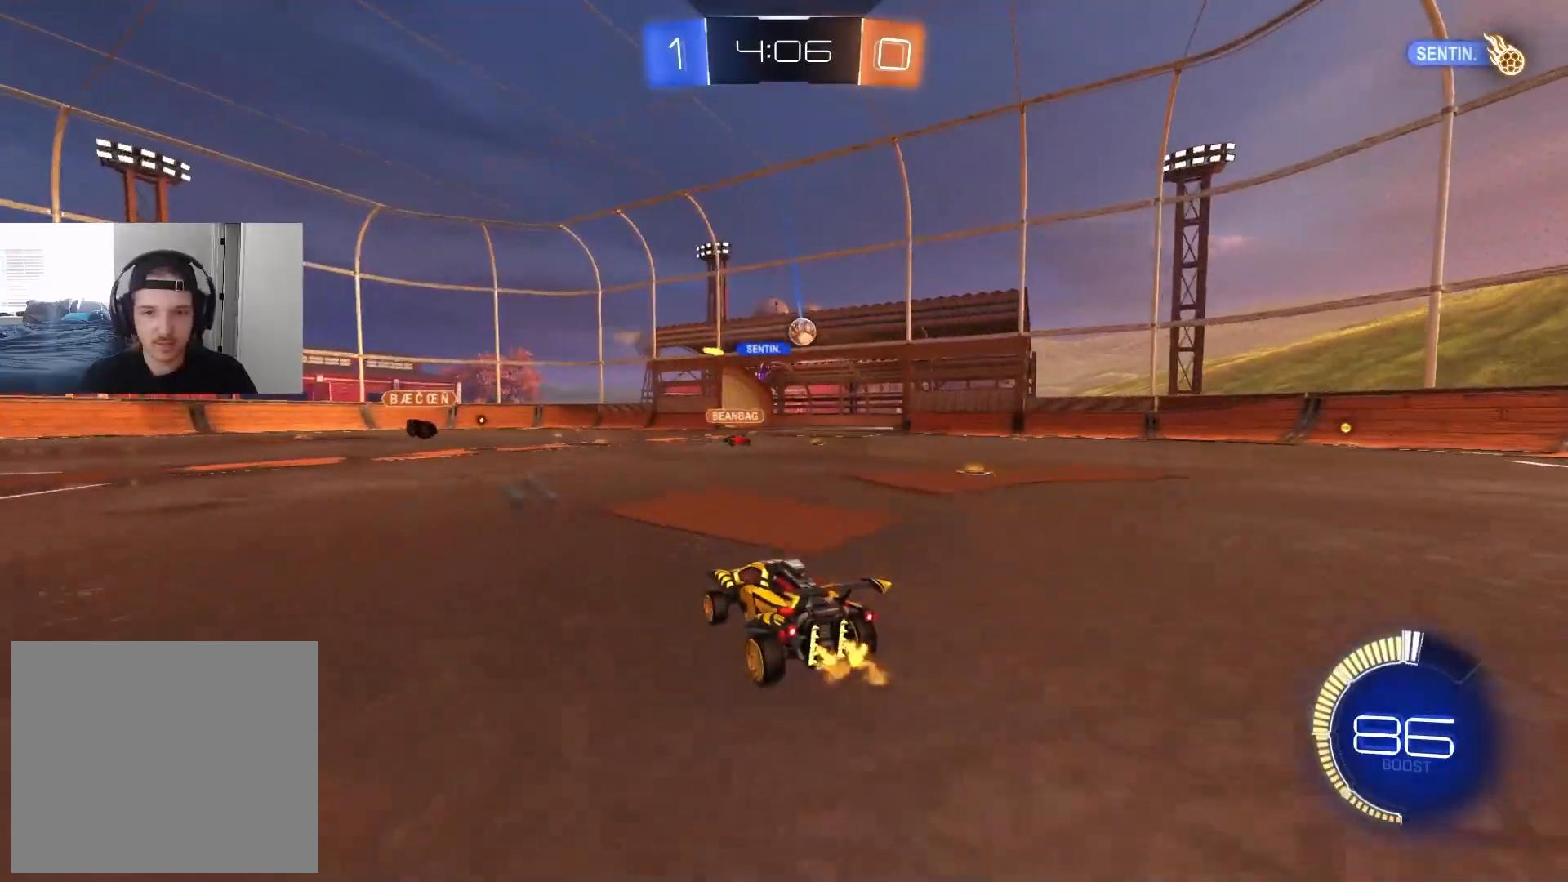
{"buttons": ["R2"], "left_stick": "left", "right_stick": "center", "events": [[67, "left_stick", "left"]]}
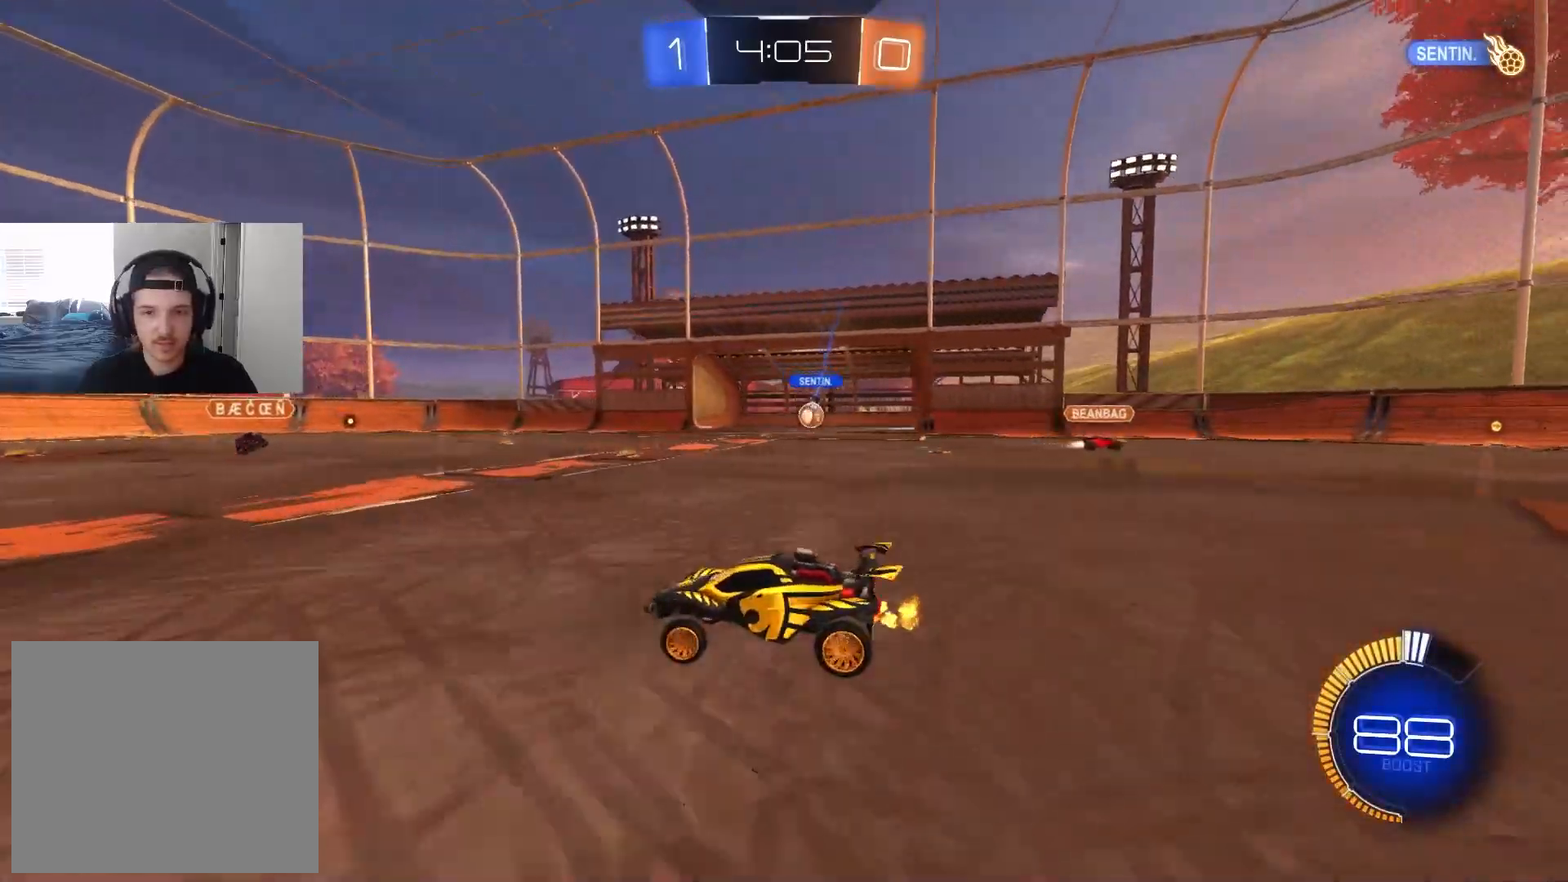
{"buttons": ["L1", "R2", "R3"], "left_stick": "down-right", "right_stick": "center", "events": [[67, "CROSS", "down"], [83, "L1", "down"], [83, "left_stick", "up"], [117, "CROSS", "up"], [150, "CROSS", "down"], [217, "left_stick", "down-right"], [317, "CROSS", "up"], [500, "R3", "down"]]}
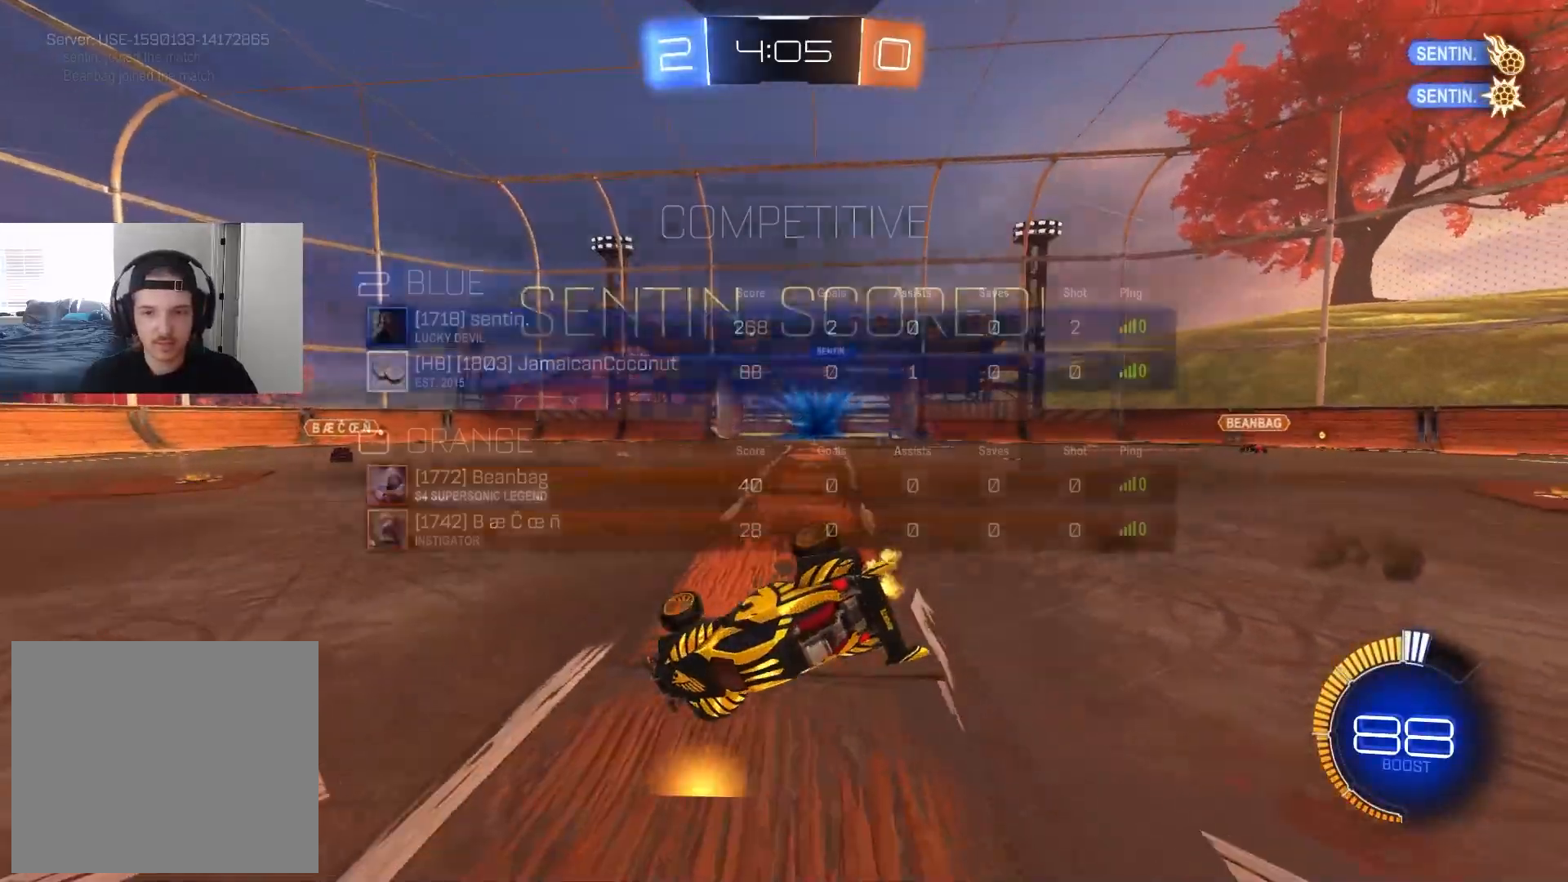
{"buttons": ["L1", "R2"], "left_stick": "down-left", "right_stick": "center", "events": [[100, "R3", "up"], [117, "left_stick", "down"], [283, "TRIANGLE", "down"], [283, "left_stick", "down-left"], [417, "TRIANGLE", "up"]]}
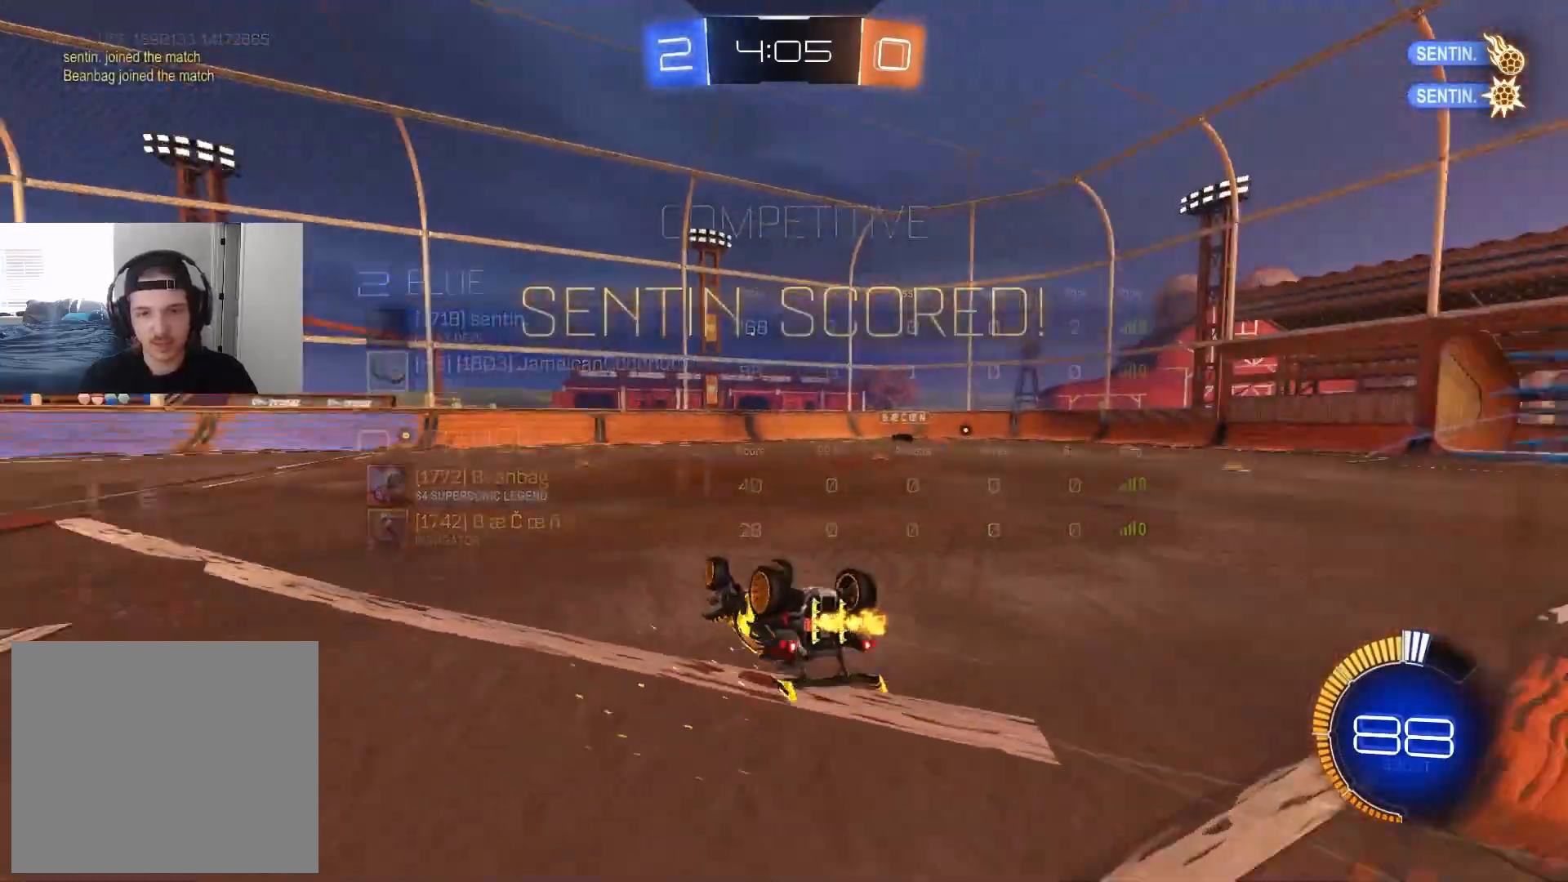
{"buttons": ["R2"], "left_stick": "center", "right_stick": "center", "events": [[133, "left_stick", "down"], [250, "left_stick", "down-left"], [500, "L1", "up"], [500, "left_stick", "center"]]}
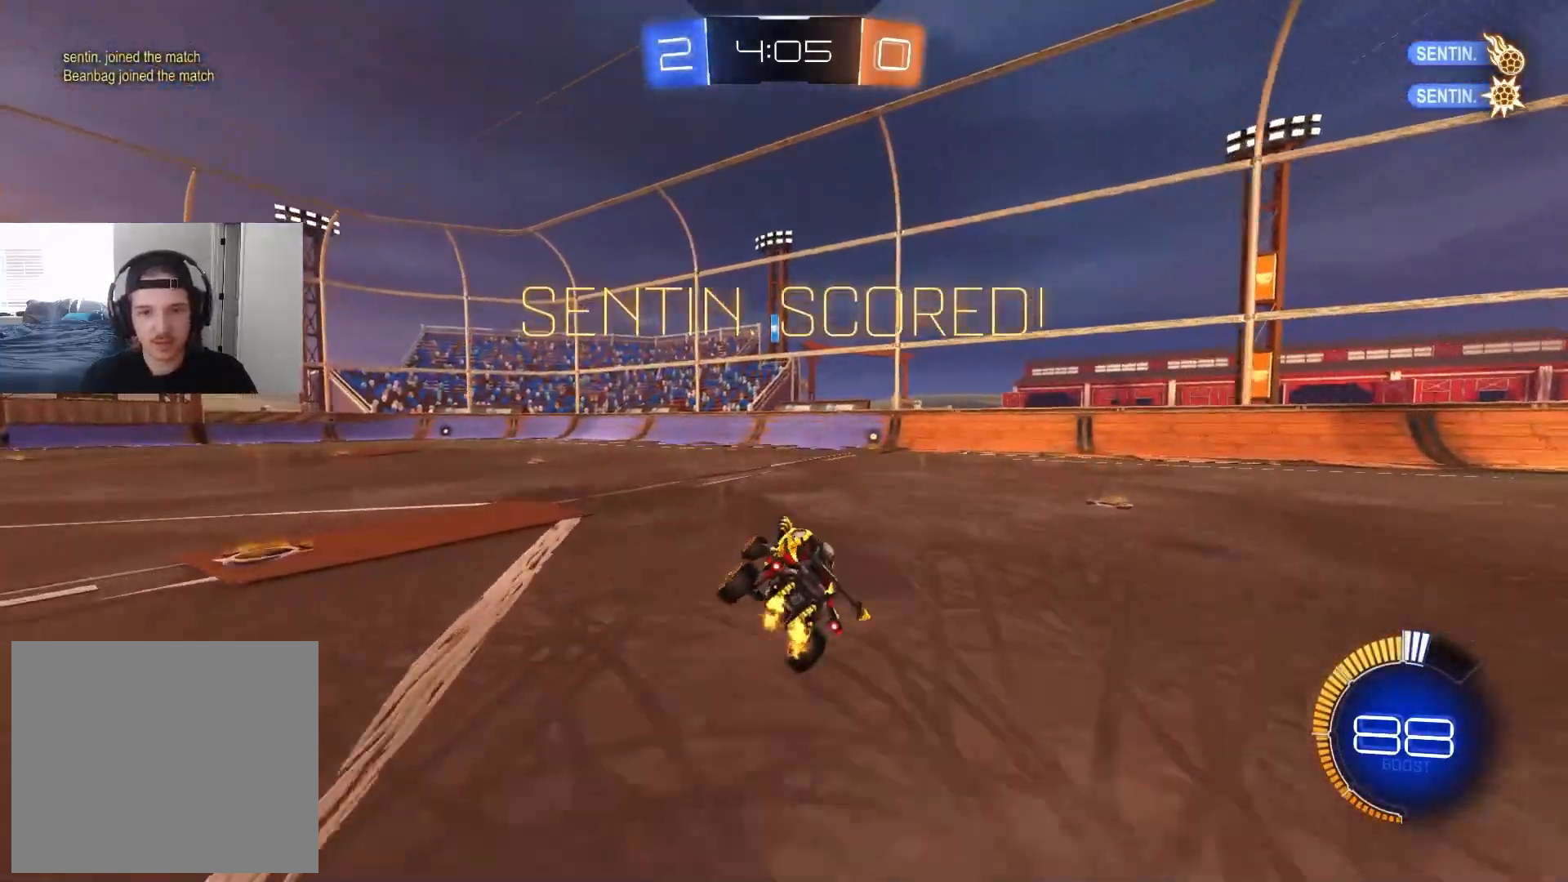
{"buttons": ["L1", "R2"], "left_stick": "up", "right_stick": "center", "events": [[200, "left_stick", "down-left"], [267, "left_stick", "left"], [417, "CROSS", "down"], [417, "left_stick", "up"], [450, "L1", "down"], [483, "CROSS", "up"]]}
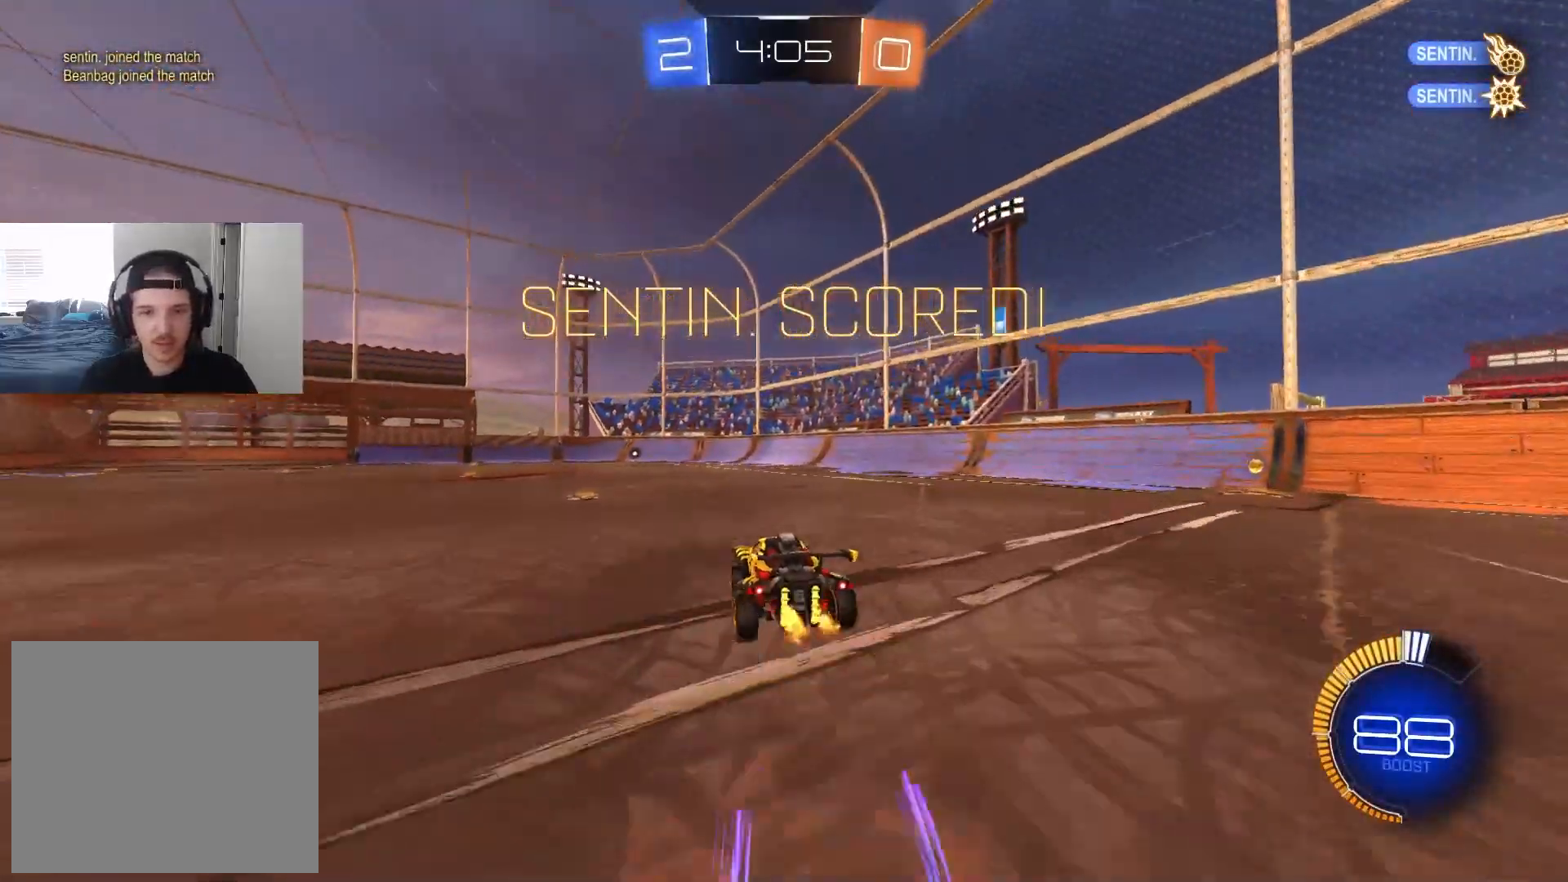
{"buttons": ["L1", "R2"], "left_stick": "down-left", "right_stick": "center", "events": [[33, "CROSS", "down"], [100, "left_stick", "down"], [183, "CROSS", "up"], [400, "left_stick", "down-left"]]}
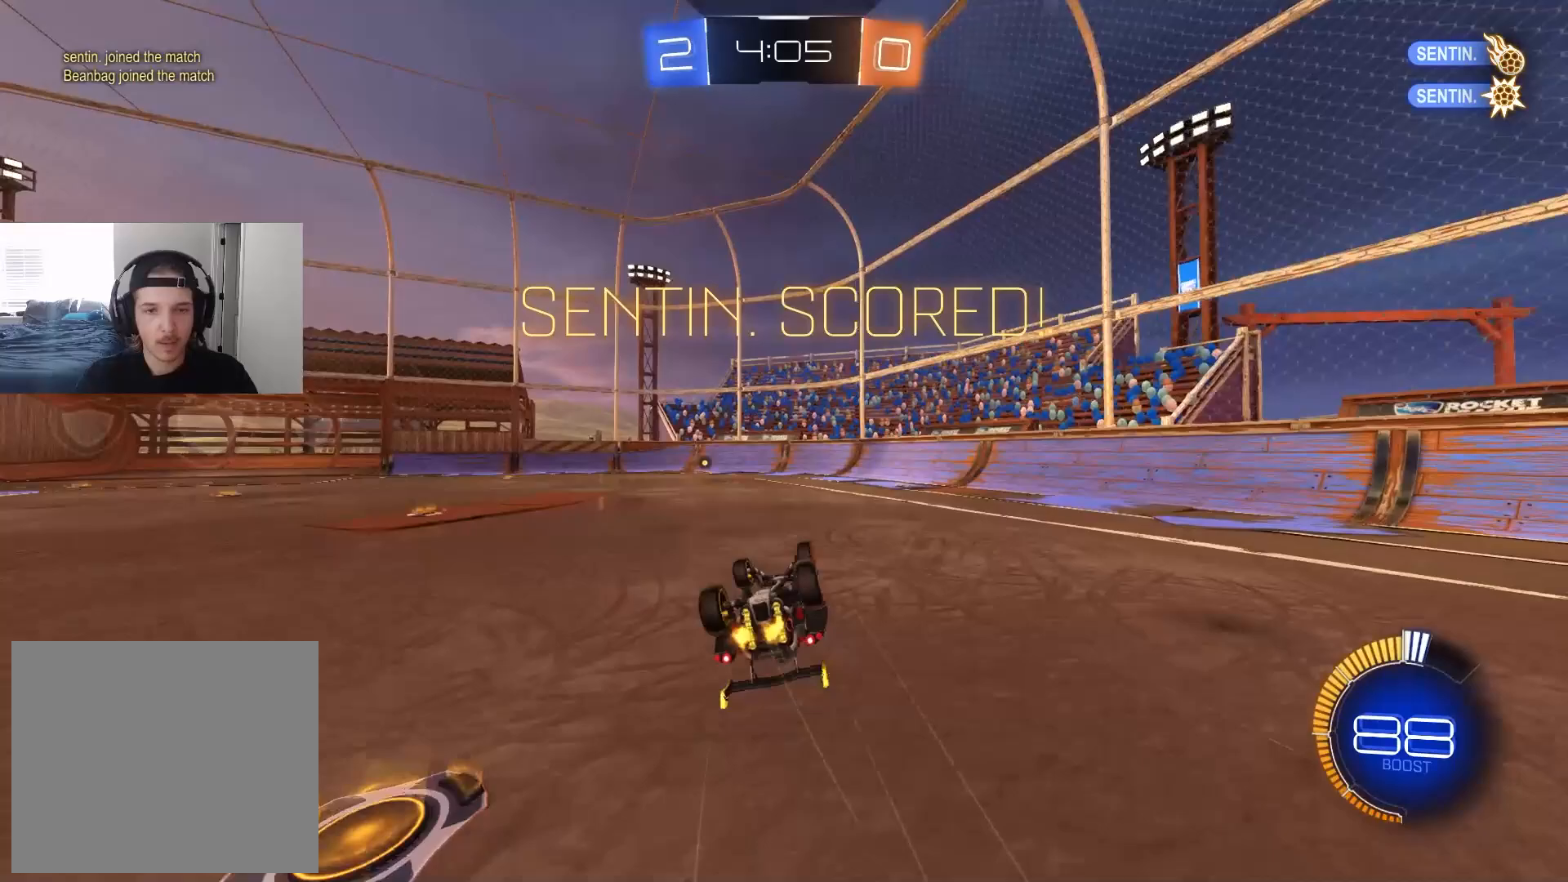
{"buttons": ["L1", "R1", "R2"], "left_stick": "left", "right_stick": "center", "events": [[183, "left_stick", "center"], [283, "L1", "up"], [400, "R1", "down"], [450, "L1", "down"], [450, "left_stick", "left"]]}
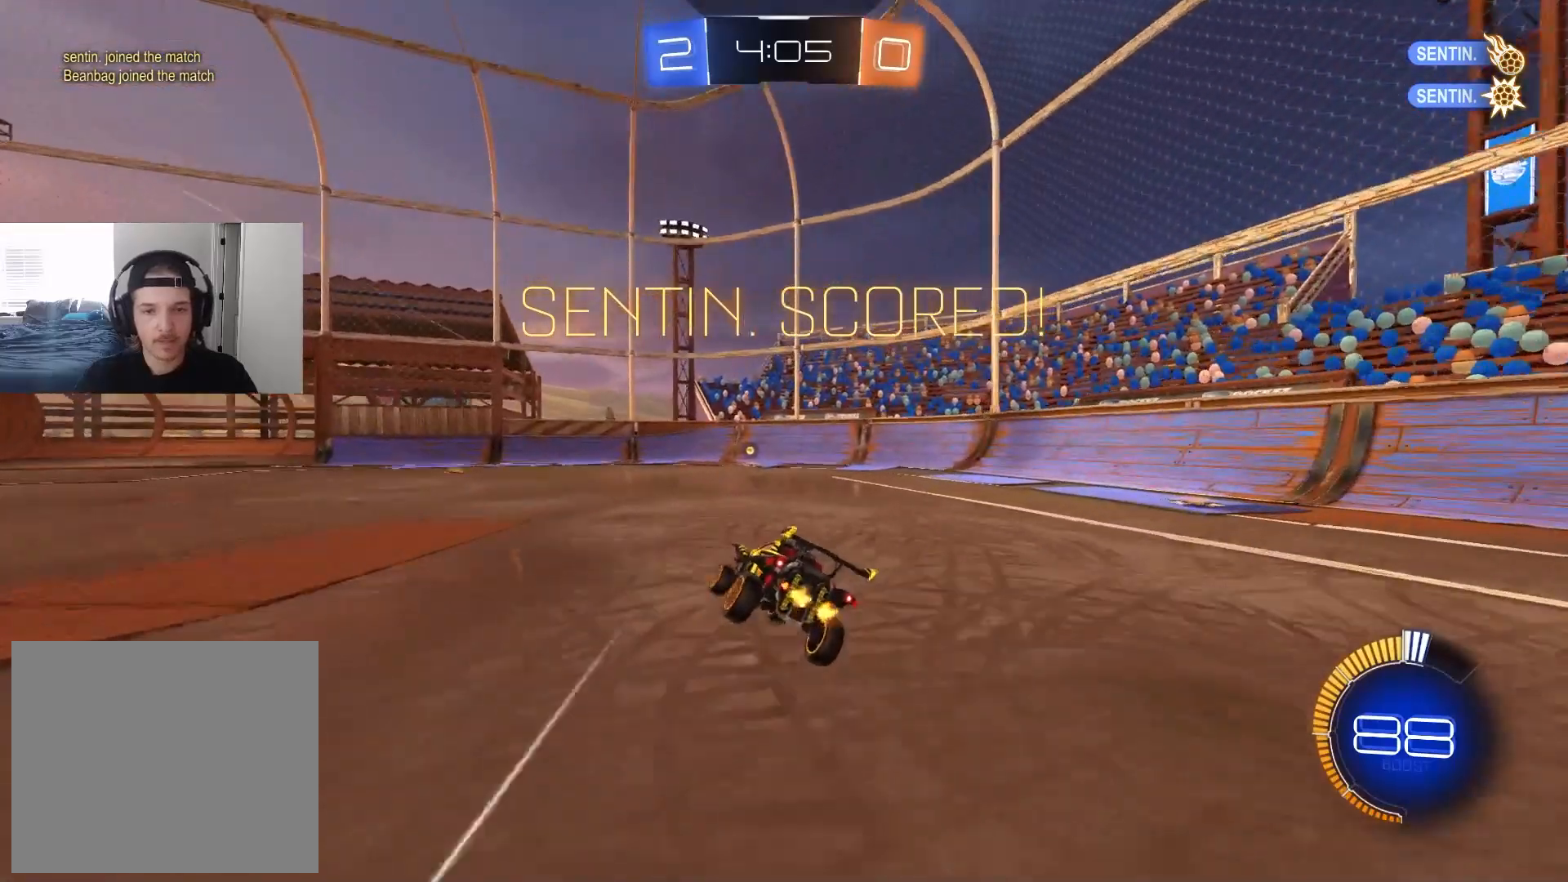
{"buttons": ["R1"], "left_stick": "down", "right_stick": "center", "events": [[17, "R2", "up"], [167, "CROSS", "down"], [167, "left_stick", "up-right"], [217, "L1", "up"], [217, "left_stick", "right"], [233, "CROSS", "up"], [317, "CROSS", "down"], [433, "CROSS", "up"], [483, "left_stick", "down"]]}
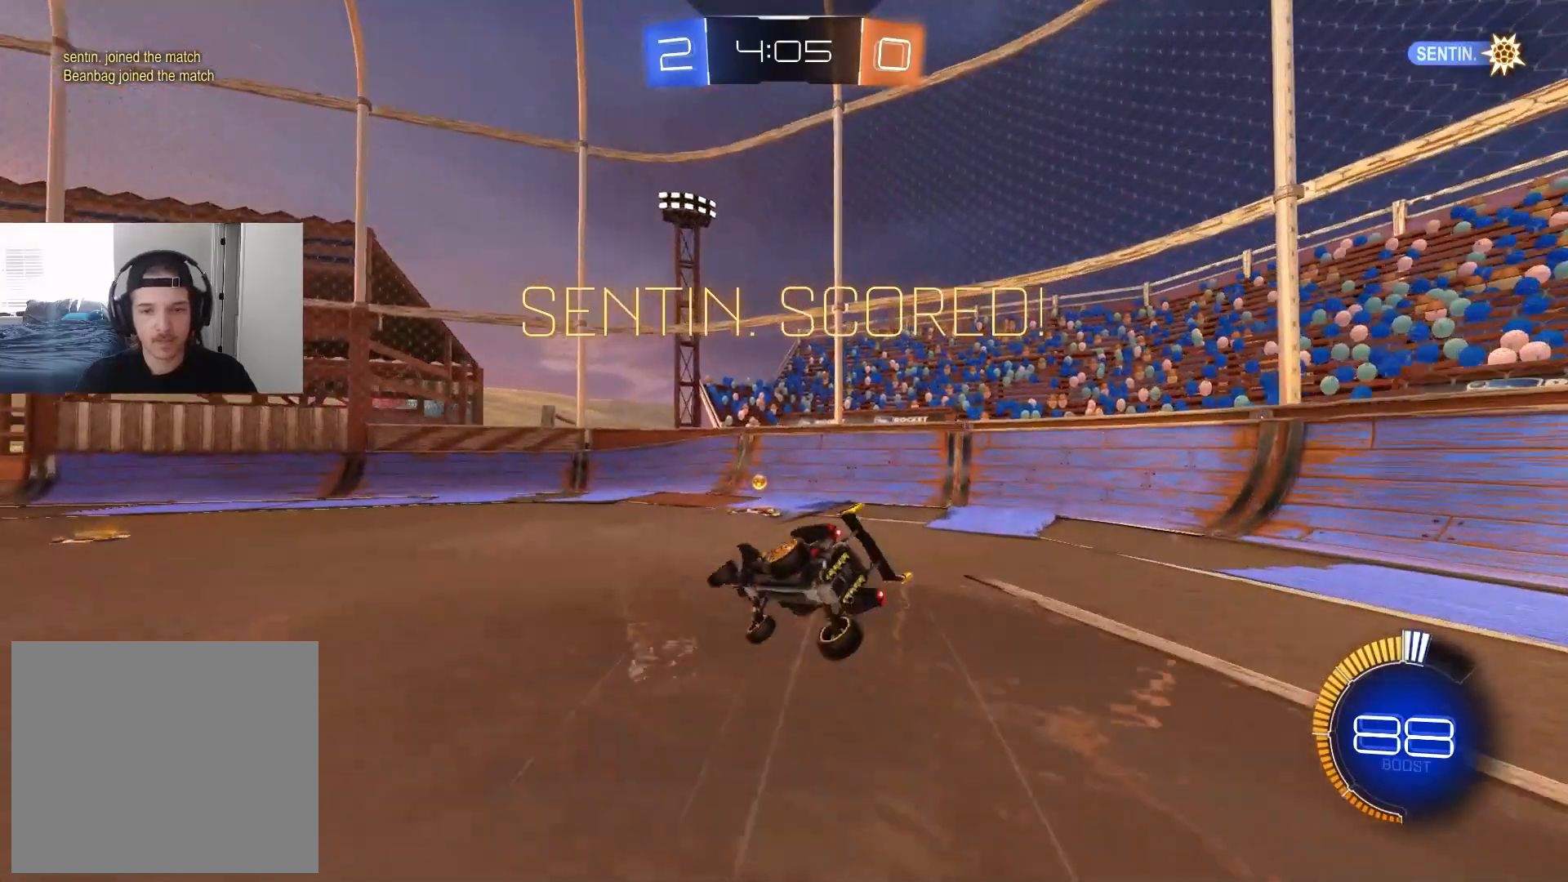
{"buttons": ["CROSS"], "left_stick": "center", "right_stick": "center", "events": [[117, "CROSS", "down"], [117, "left_stick", "left"], [200, "left_stick", "up"], [233, "CROSS", "up"], [267, "left_stick", "right"], [317, "CROSS", "down"], [400, "CROSS", "up"], [450, "left_stick", "center"], [483, "CROSS", "down"], [483, "R1", "up"]]}
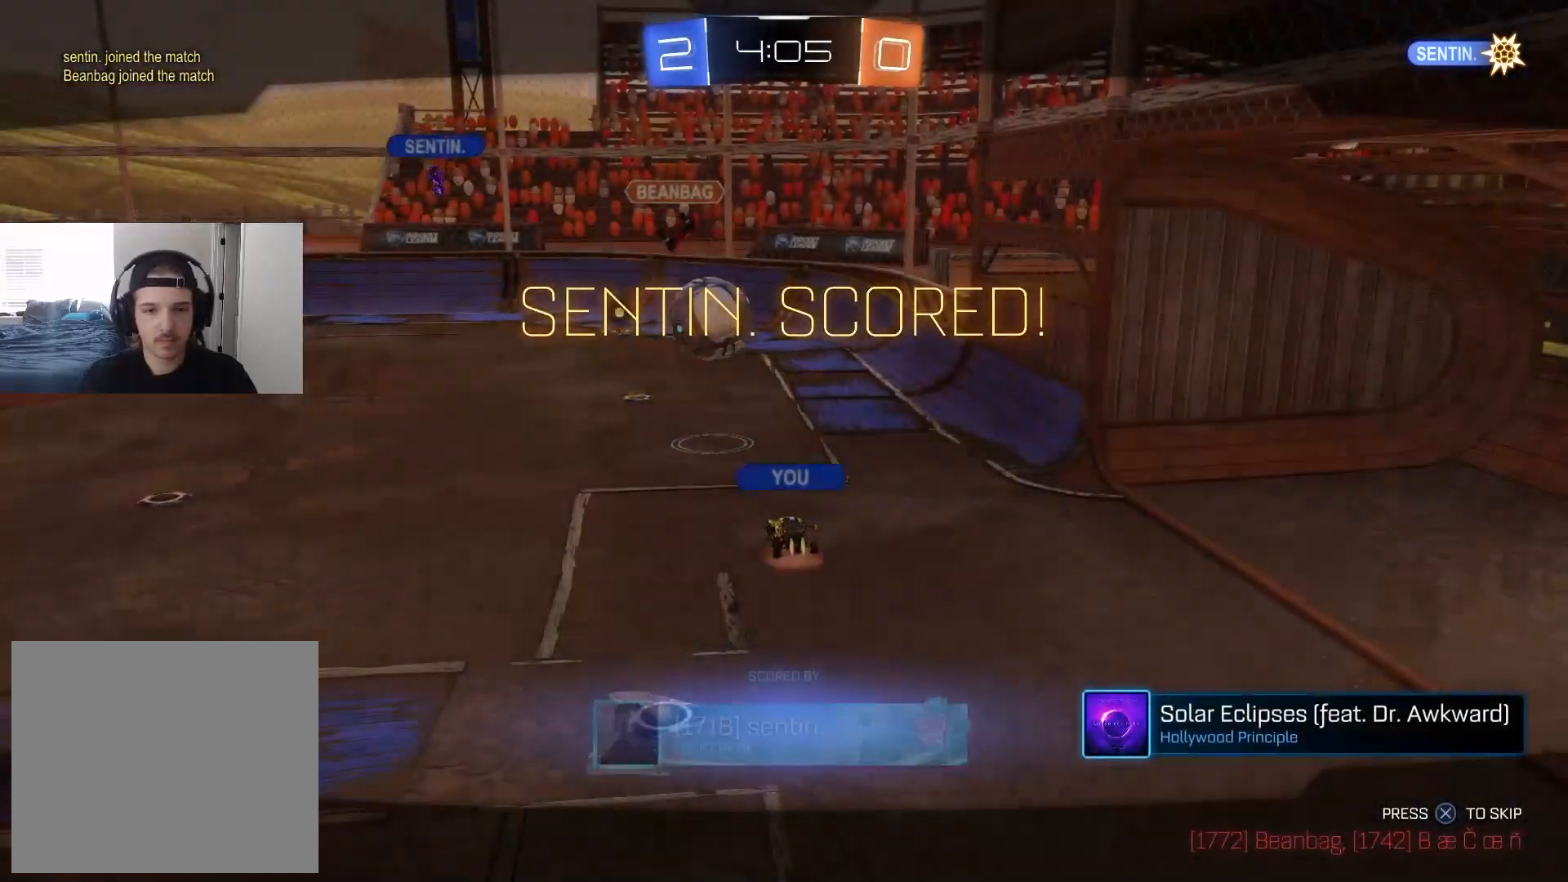
{"buttons": [], "left_stick": "center", "right_stick": "center", "events": [[67, "CROSS", "up"], [233, "R3", "down"], [333, "R3", "up"]]}
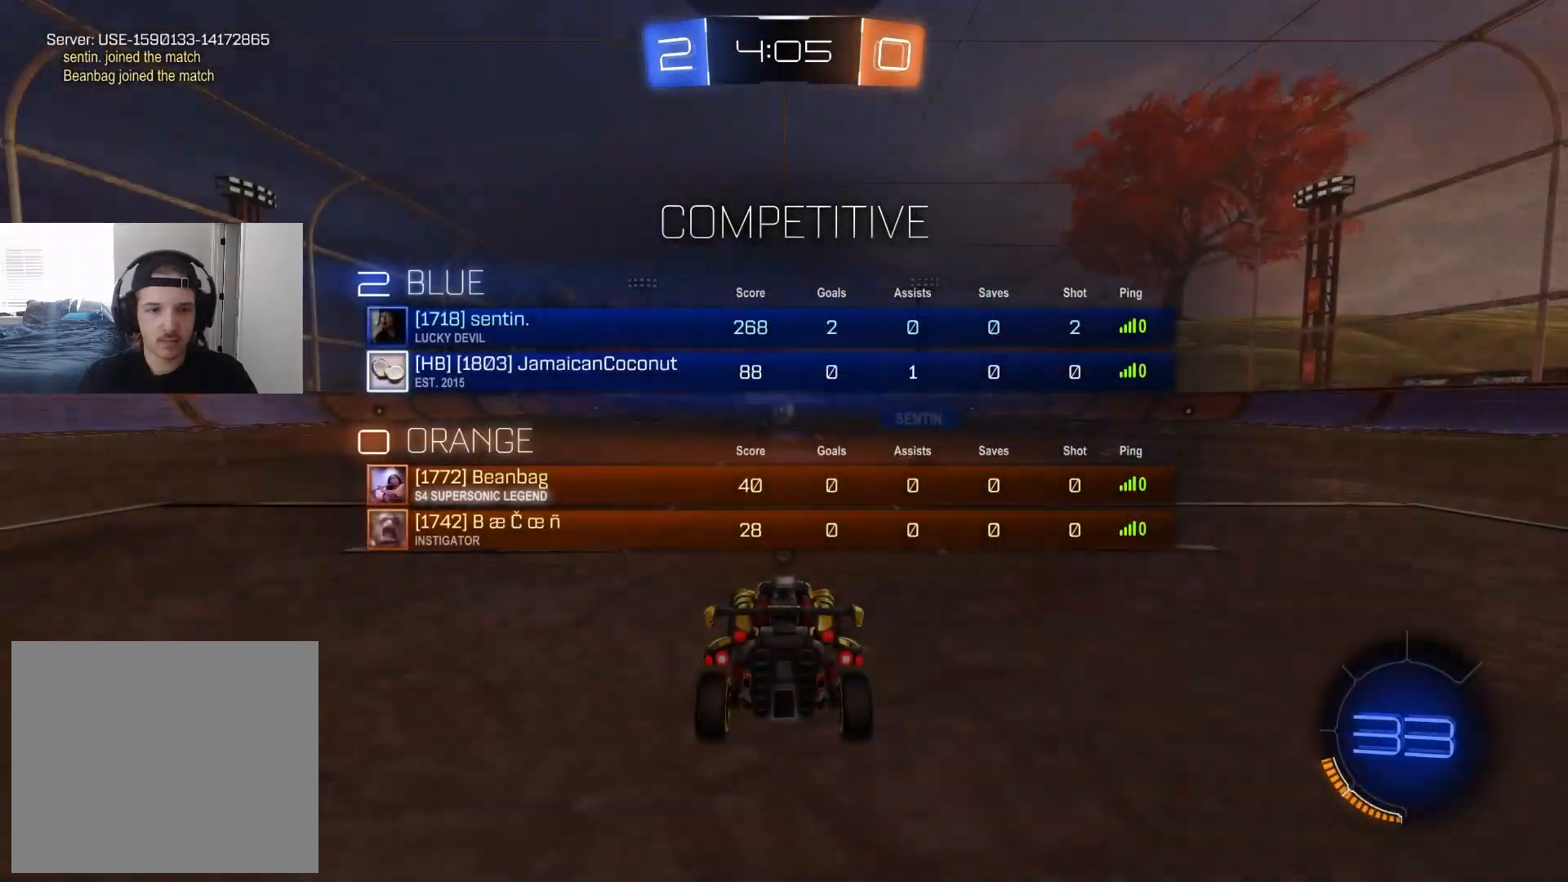
{"buttons": [], "left_stick": "center", "right_stick": "center", "events": [[217, "TRIANGLE", "down"], [367, "TRIANGLE", "up"]]}
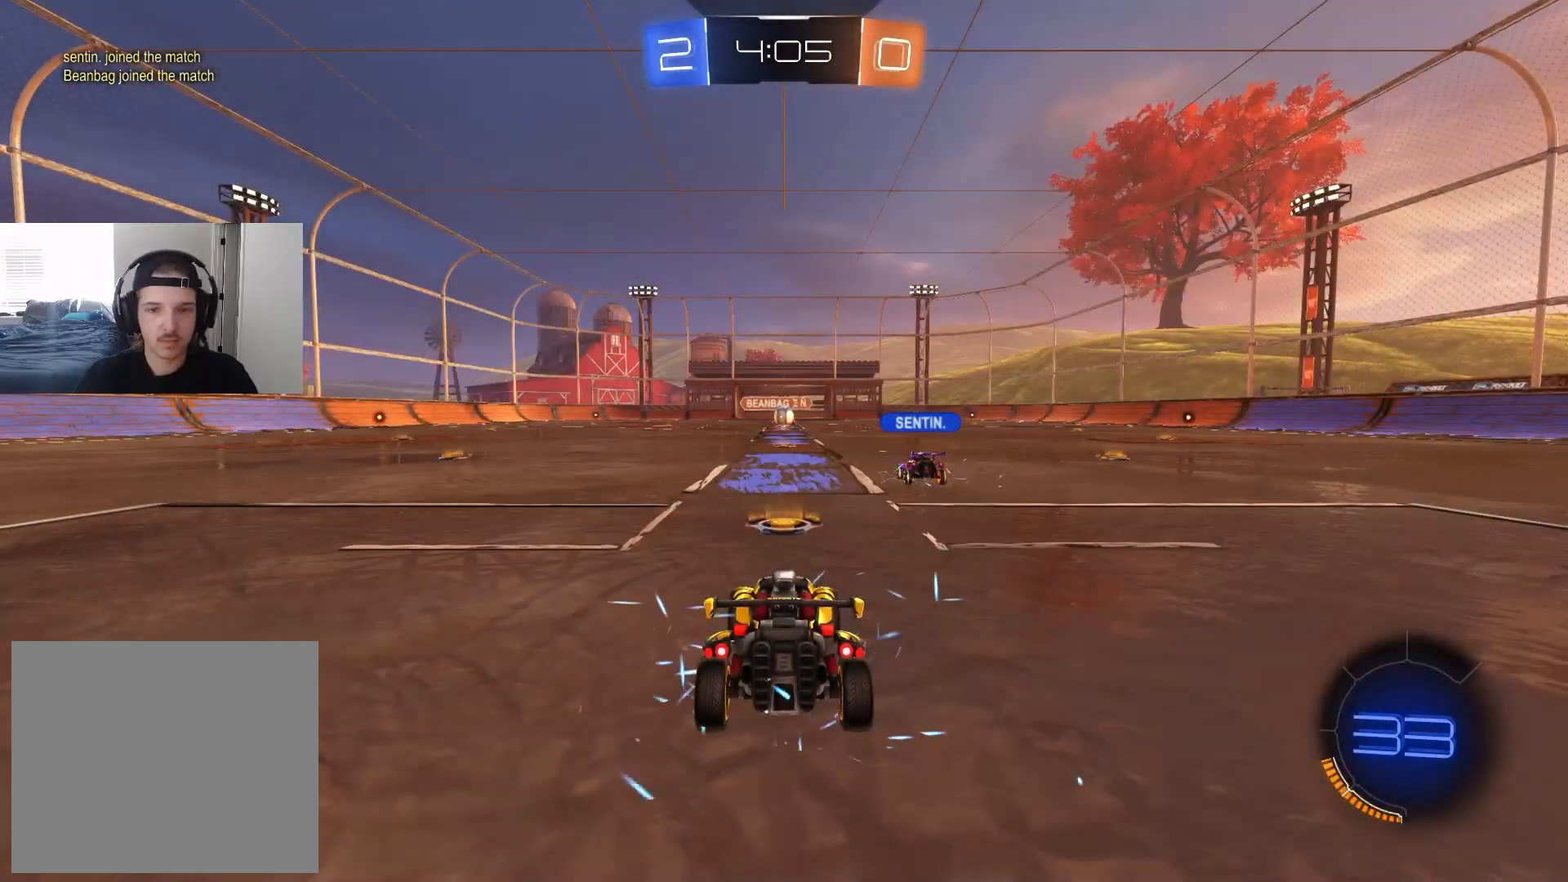
{"buttons": ["R2"], "left_stick": "center", "right_stick": "center", "events": [[500, "R2", "down"]]}
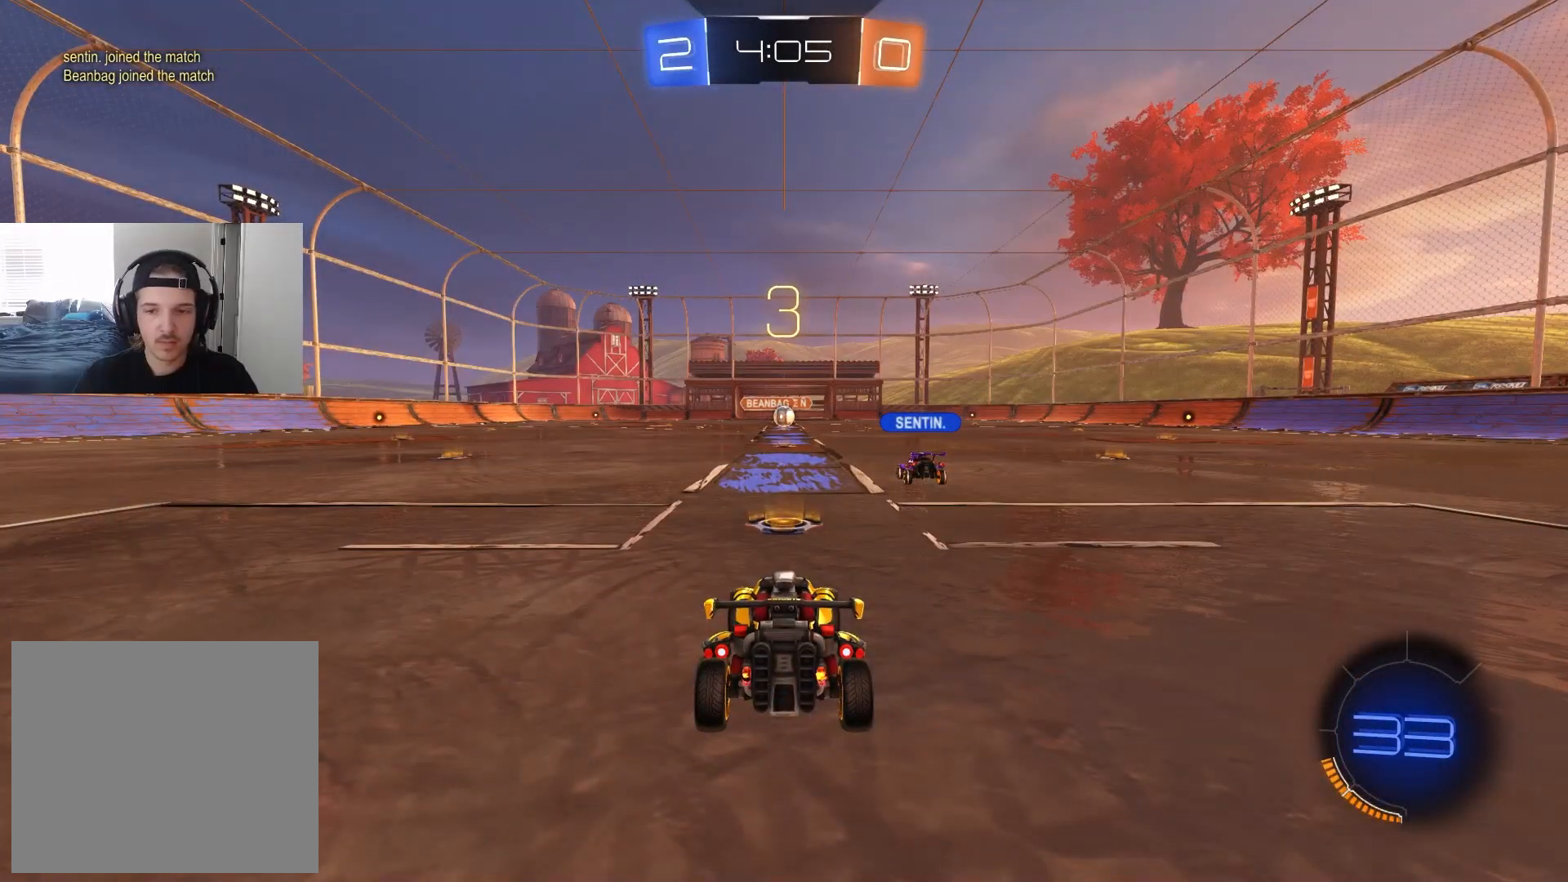
{"buttons": ["R2"], "left_stick": "center", "right_stick": "center", "events": []}
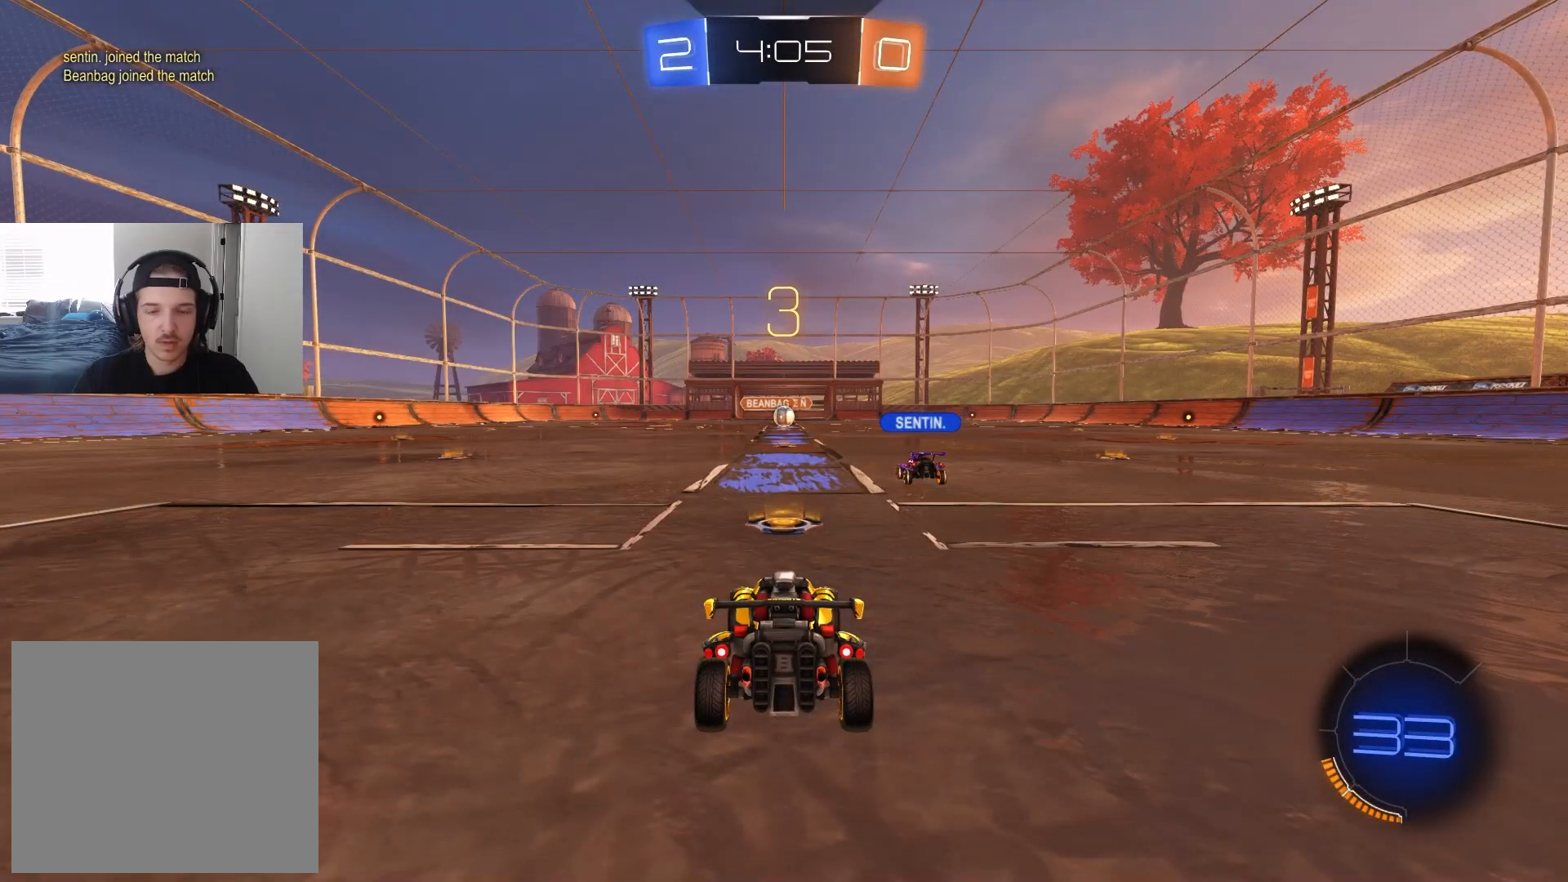
{"buttons": ["R2"], "left_stick": "center", "right_stick": "center", "events": []}
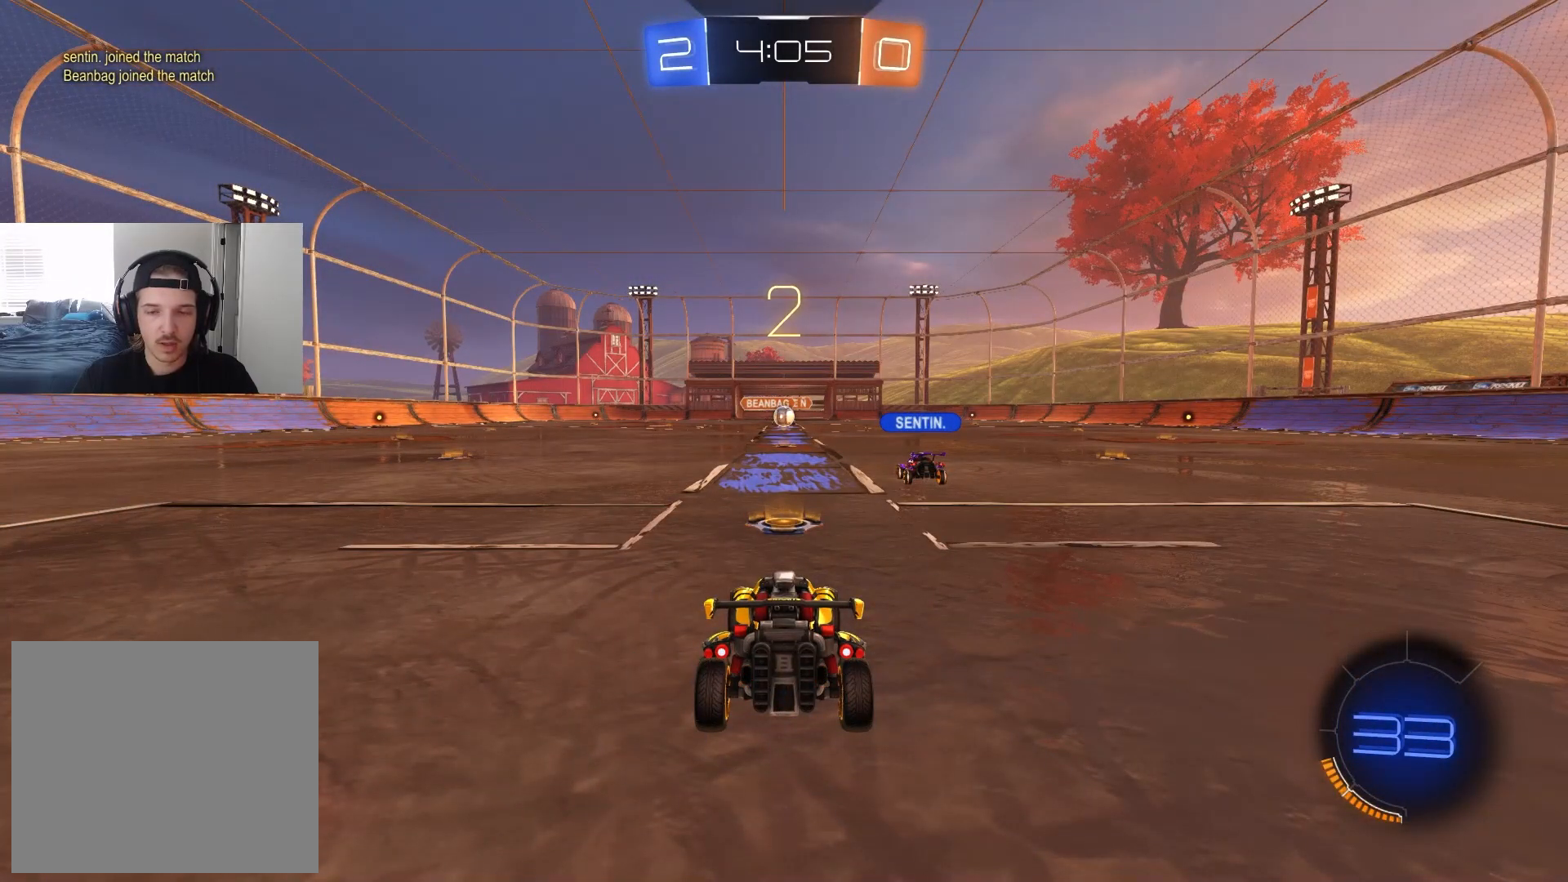
{"buttons": ["R2"], "left_stick": "center", "right_stick": "center", "events": []}